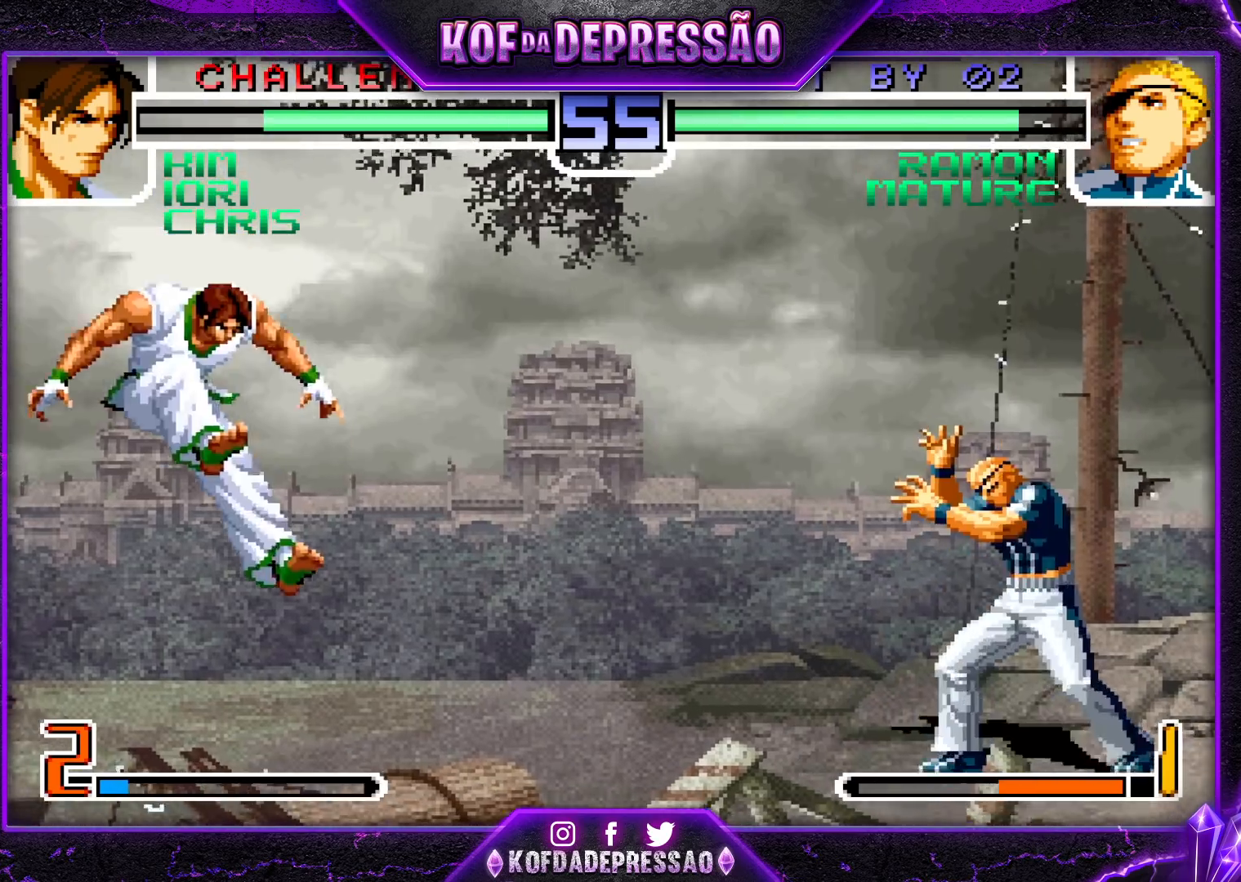
Gameplay with a controller (arcade stick); each line is a JSON object with the inputs held at the frame after it. "events" lists button and stick changes between this image and that frame as [ms after this image, input, new state], when the widget could be followed in between. Not read: L3 R3.
{"buttons": [], "left_stick": "center", "events": [[183, "left_stick", "center"]]}
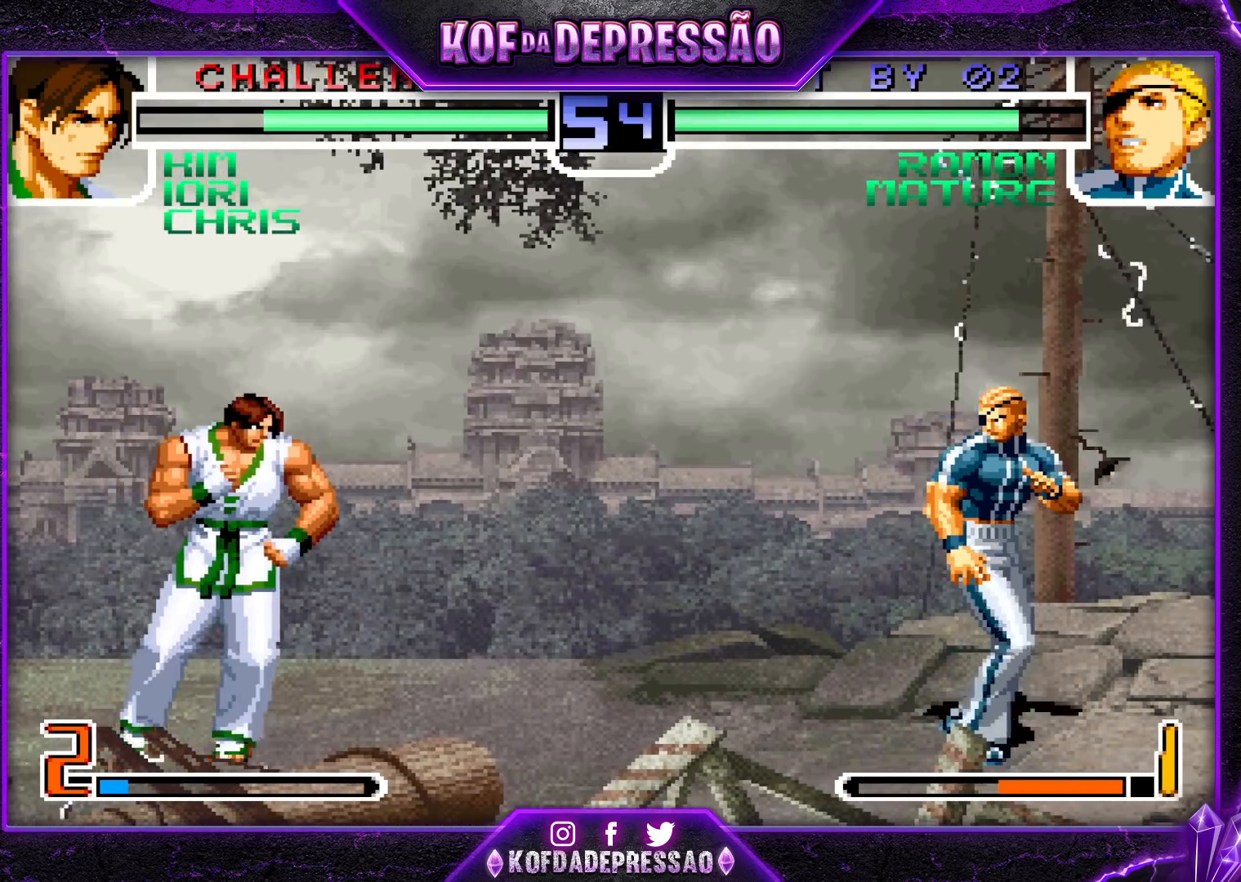
{"buttons": [], "left_stick": "center", "events": [[383, "left_stick", "right"], [500, "left_stick", "center"]]}
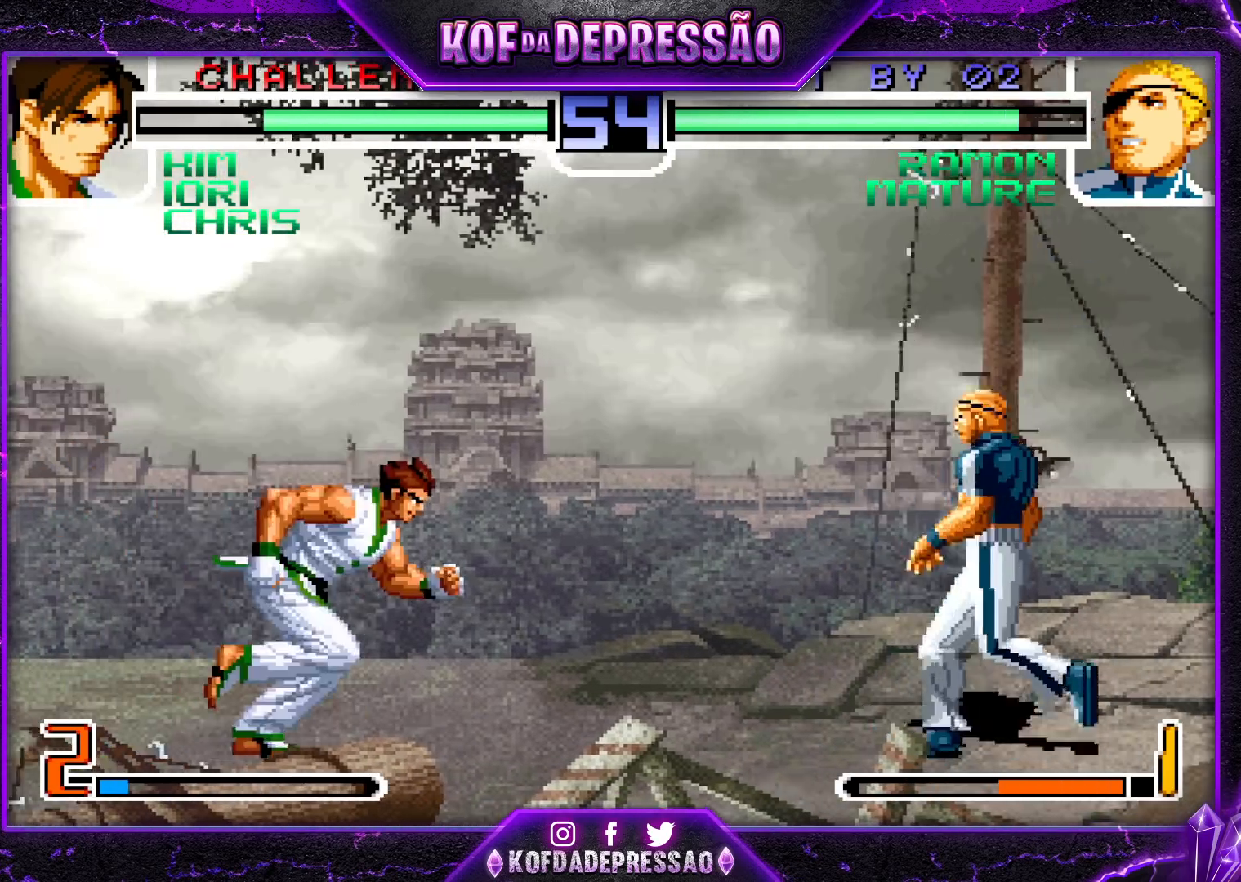
{"buttons": ["R1"], "left_stick": "center", "events": [[33, "left_stick", "left"], [100, "left_stick", "center"], [383, "R1", "down"]]}
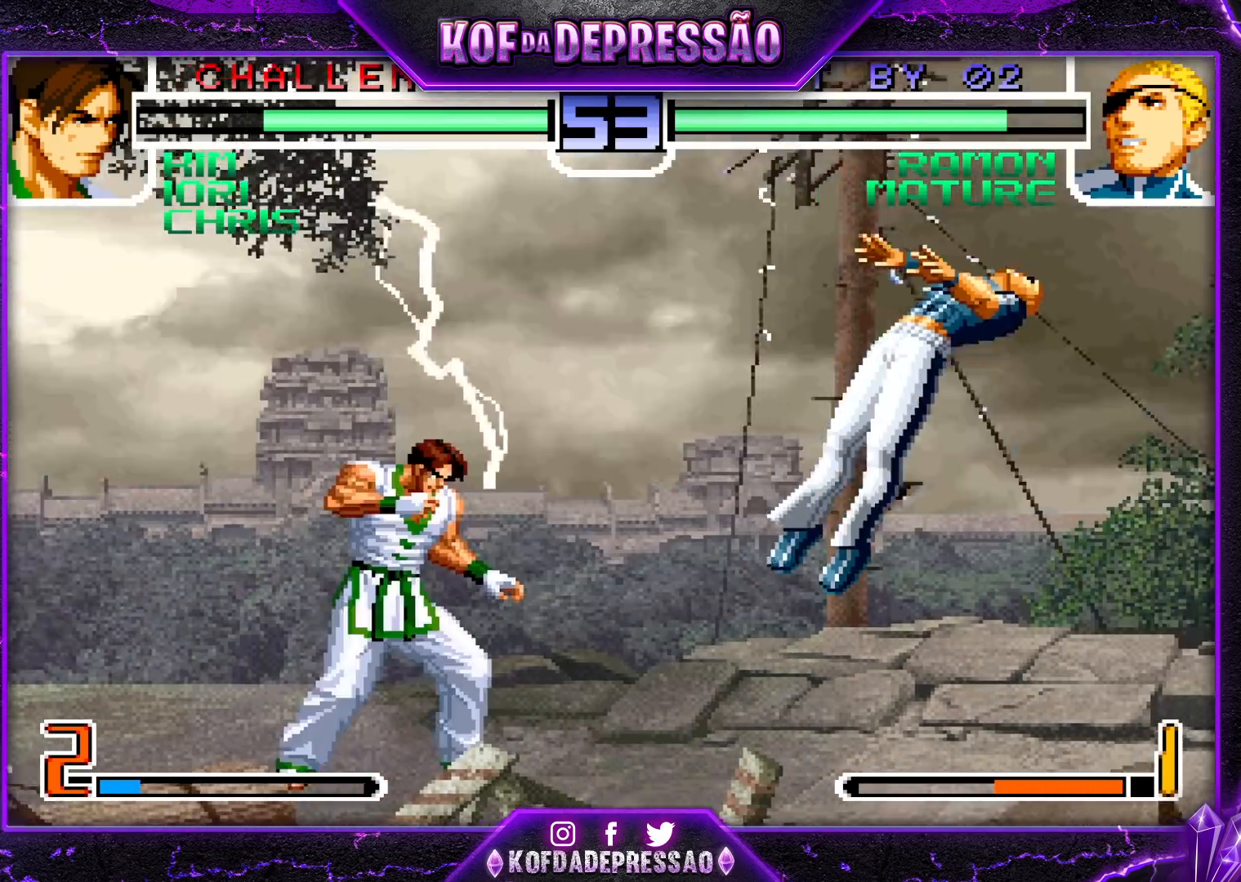
{"buttons": [], "left_stick": "center", "events": [[17, "R1", "up"], [250, "left_stick", "down"], [350, "left_stick", "right"], [367, "R1", "down"], [450, "left_stick", "center"], [483, "R1", "up"]]}
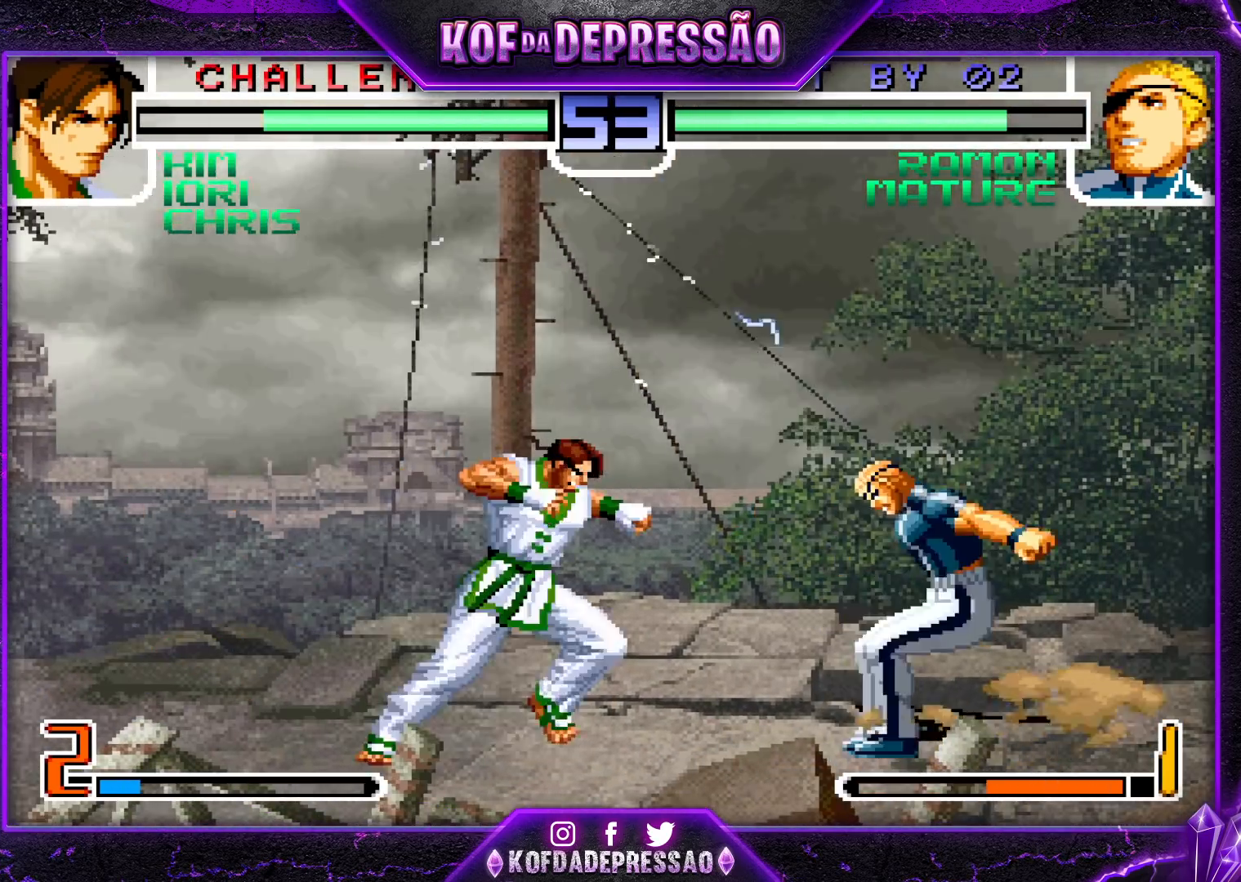
{"buttons": ["R1"], "left_stick": "center", "events": [[83, "left_stick", "down"], [167, "left_stick", "up-left"], [233, "left_stick", "center"], [450, "R1", "down"]]}
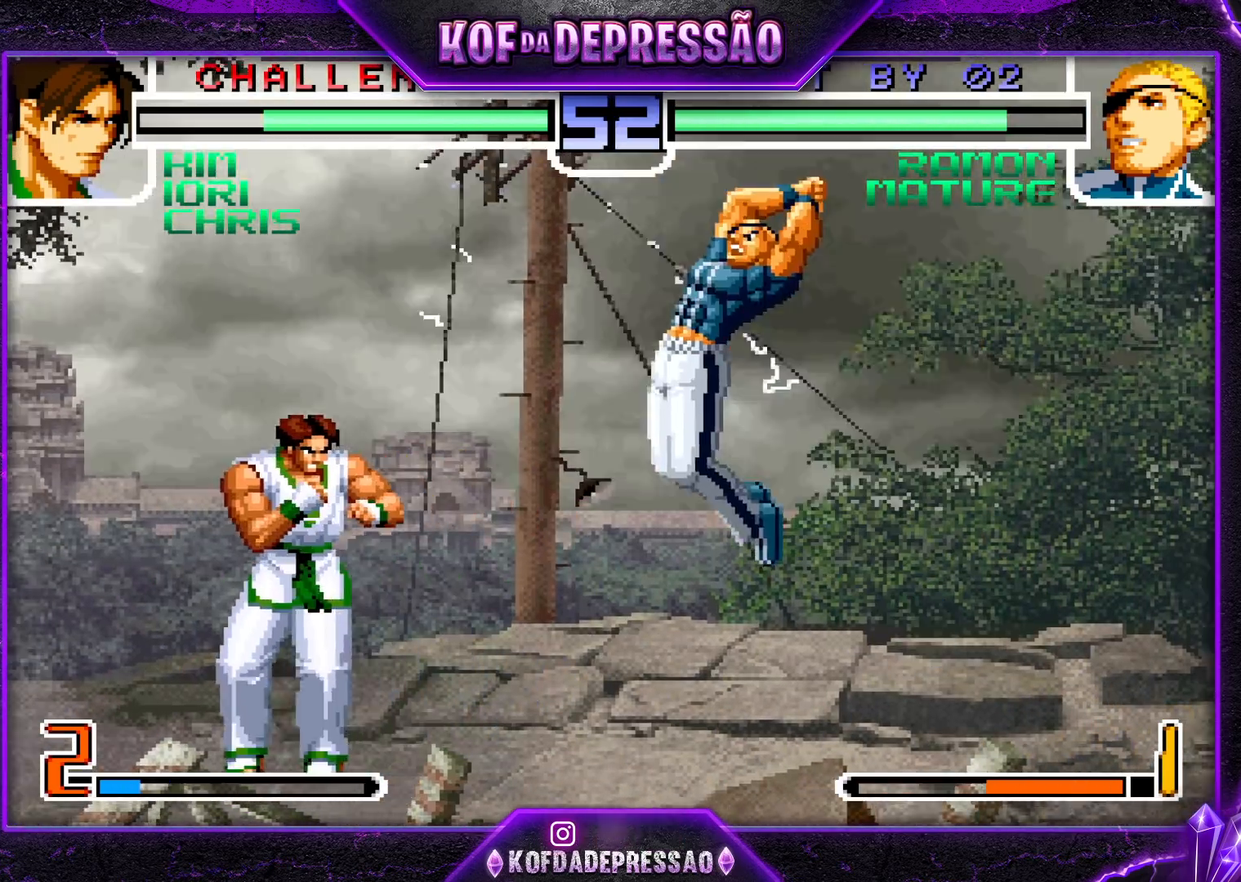
{"buttons": [], "left_stick": "up-left", "events": [[67, "R1", "up"], [400, "left_stick", "down"], [483, "left_stick", "up-left"]]}
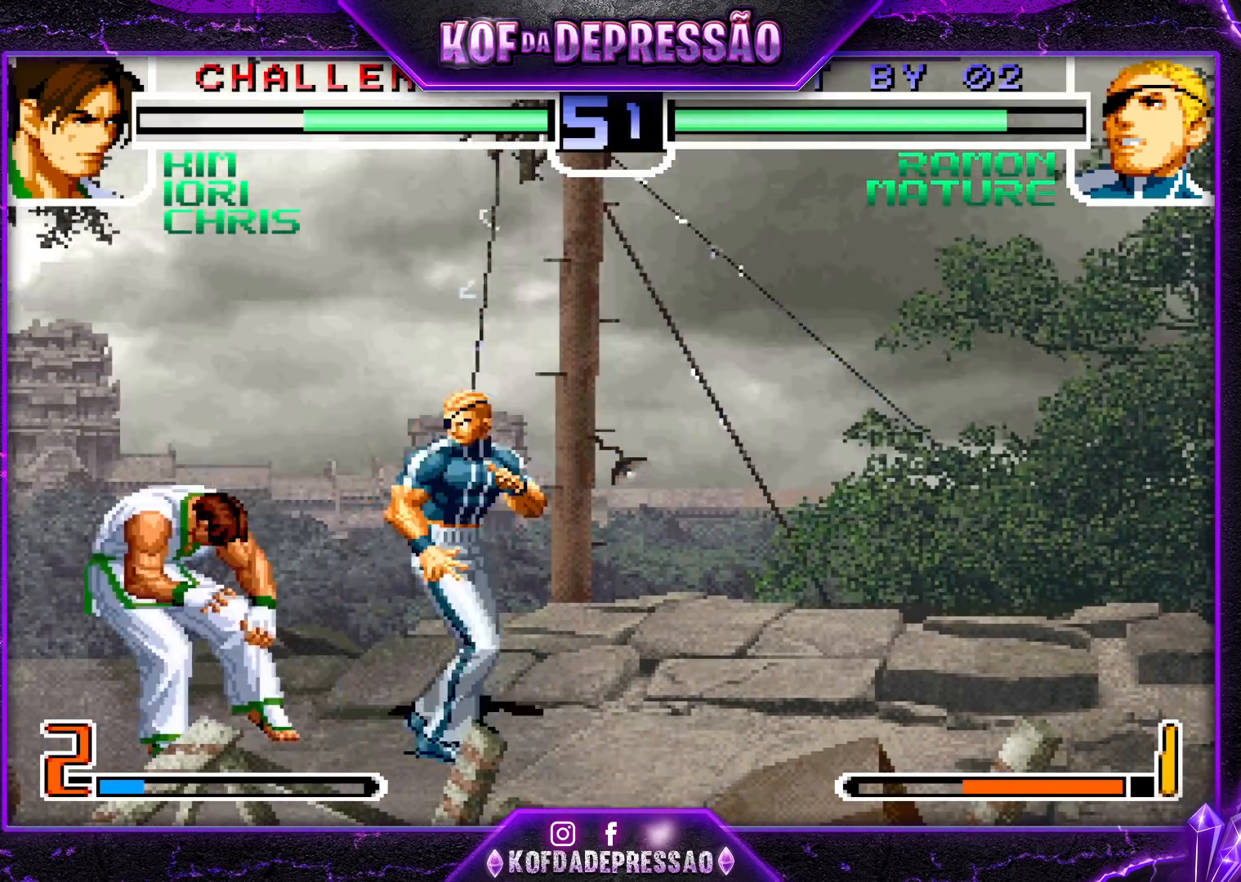
{"buttons": [], "left_stick": "center", "events": [[33, "left_stick", "center"], [267, "R1", "down"], [383, "R1", "up"]]}
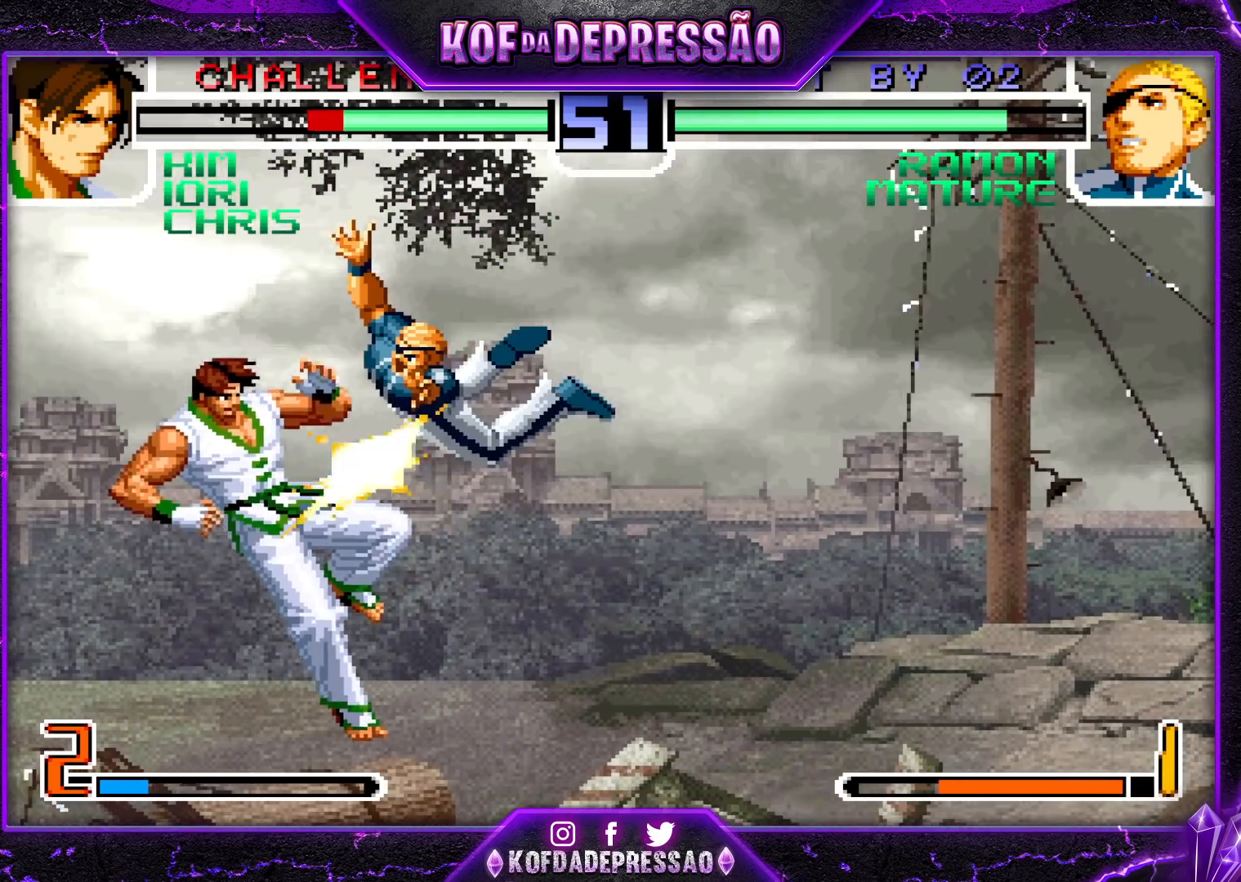
{"buttons": [], "left_stick": "left", "events": [[100, "left_stick", "left"], [183, "left_stick", "center"], [233, "left_stick", "left"]]}
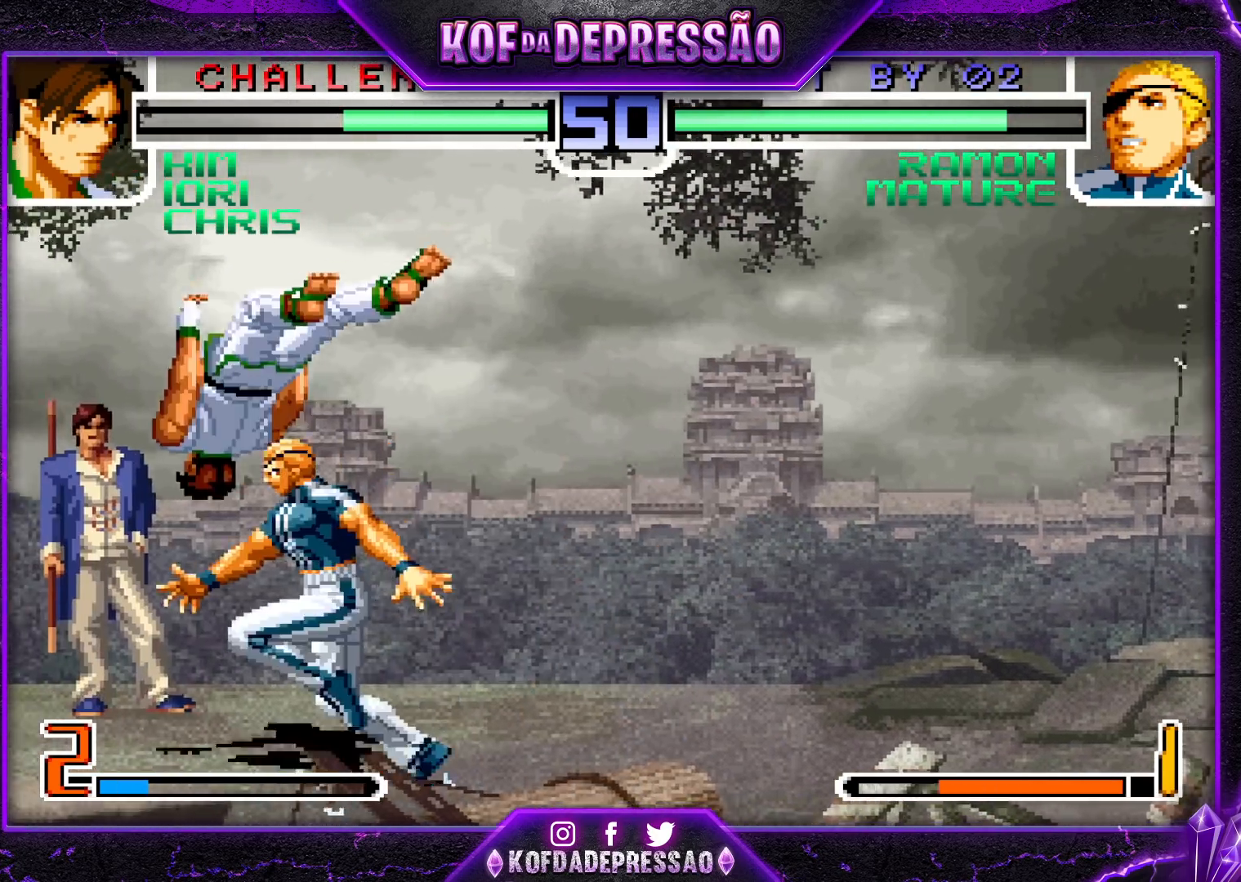
{"buttons": [], "left_stick": "left", "events": [[100, "R1", "down"], [200, "R1", "up"], [267, "left_stick", "down"], [367, "left_stick", "right"], [383, "R1", "down"], [433, "left_stick", "center"], [483, "R1", "up"], [500, "left_stick", "left"]]}
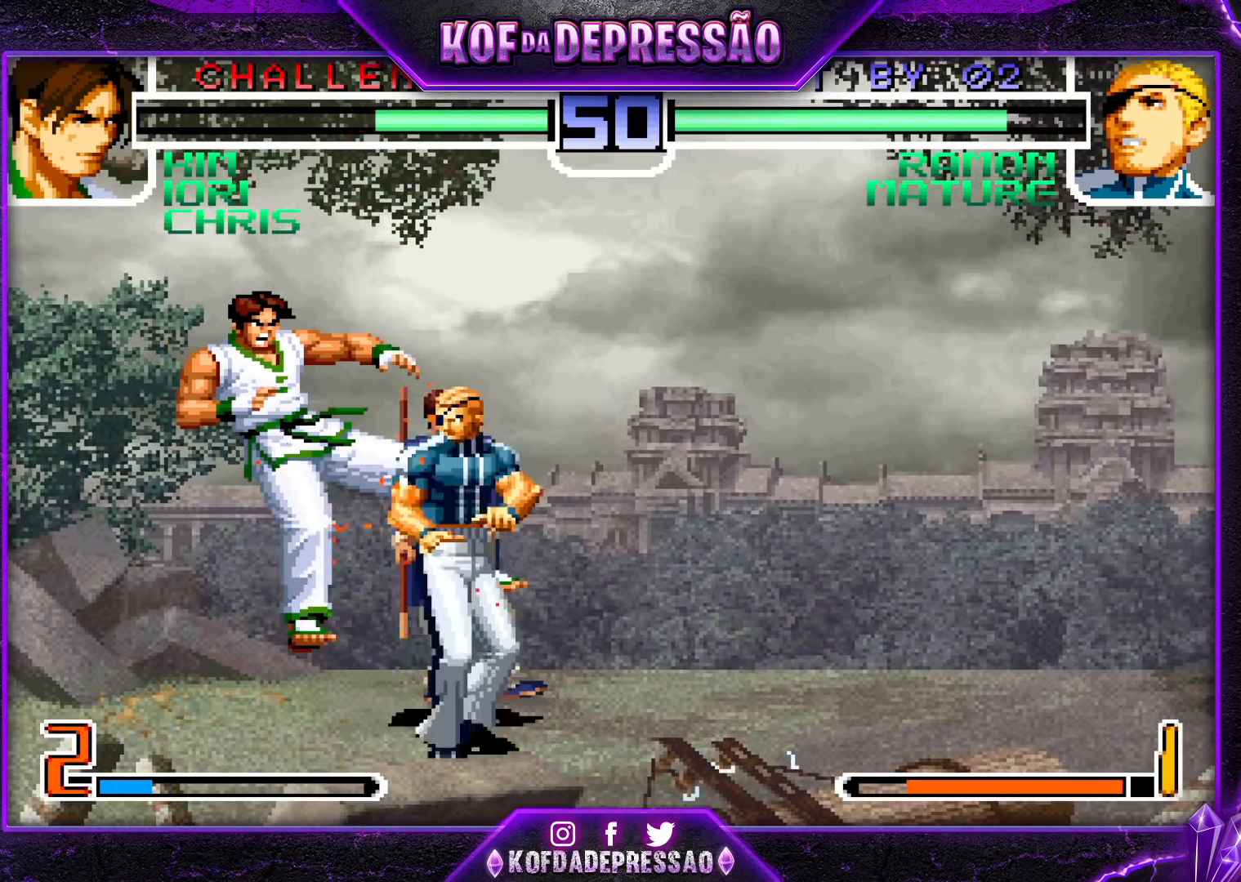
{"buttons": [], "left_stick": "down-left", "events": [[83, "left_stick", "center"], [133, "left_stick", "left"], [367, "left_stick", "down-left"], [400, "SQUARE", "down"], [450, "SQUARE", "up"]]}
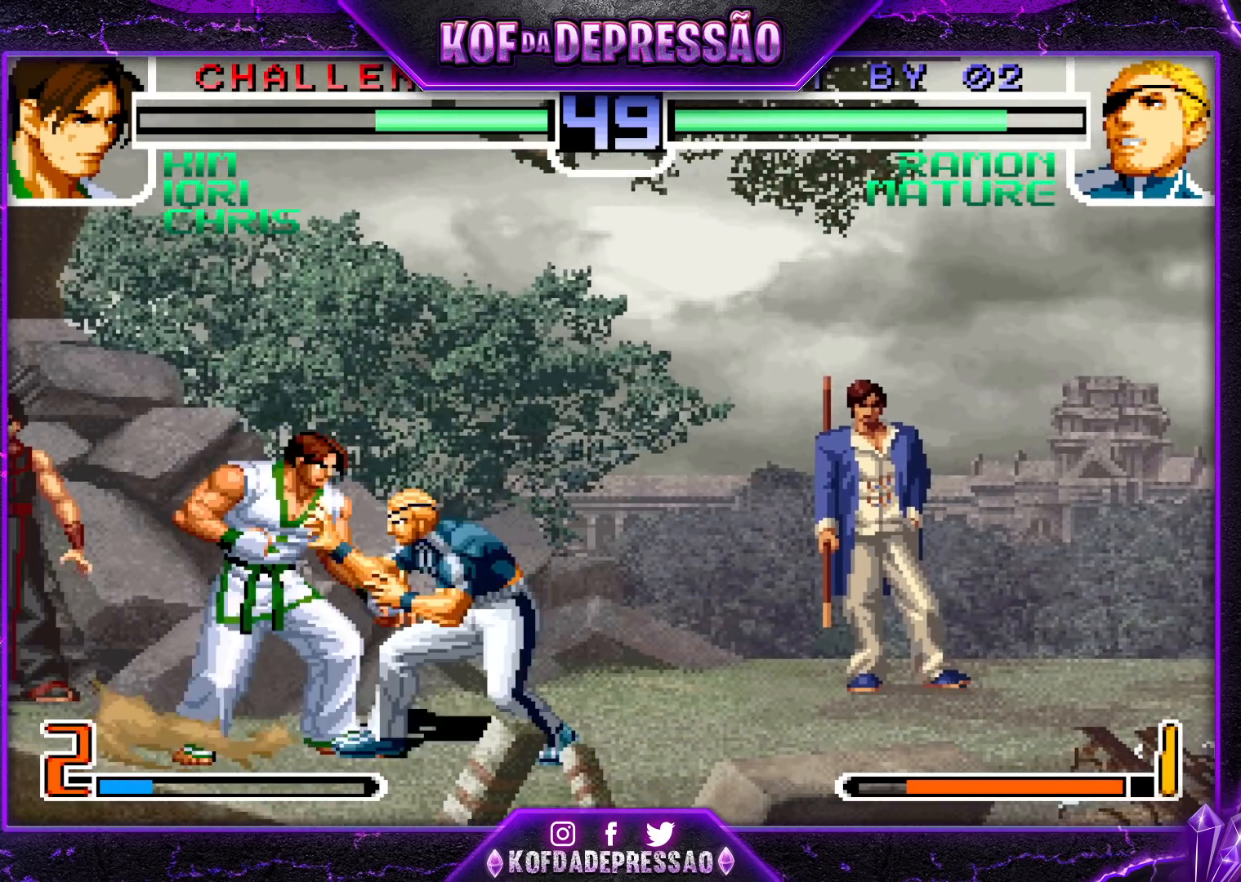
{"buttons": [], "left_stick": "left", "events": [[17, "TRIANGLE", "down"], [133, "TRIANGLE", "up"], [283, "left_stick", "down-right"], [400, "R1", "down"], [400, "TRIANGLE", "down"], [433, "left_stick", "center"], [483, "left_stick", "left"], [500, "R1", "up"], [500, "TRIANGLE", "up"]]}
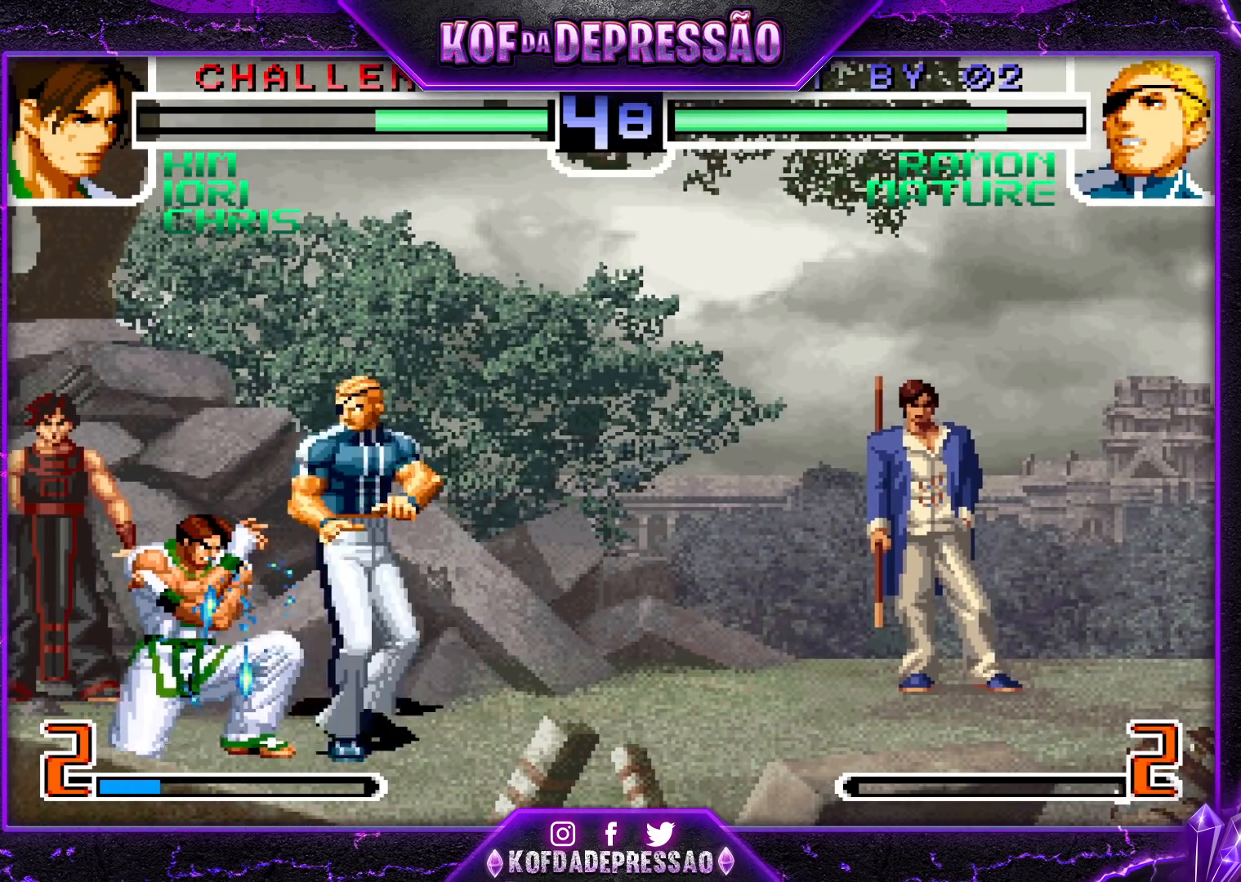
{"buttons": [], "left_stick": "down-left", "events": [[83, "left_stick", "center"], [133, "left_stick", "left"], [250, "left_stick", "down-left"], [267, "SQUARE", "down"], [333, "SQUARE", "up"], [383, "TRIANGLE", "down"], [500, "TRIANGLE", "up"]]}
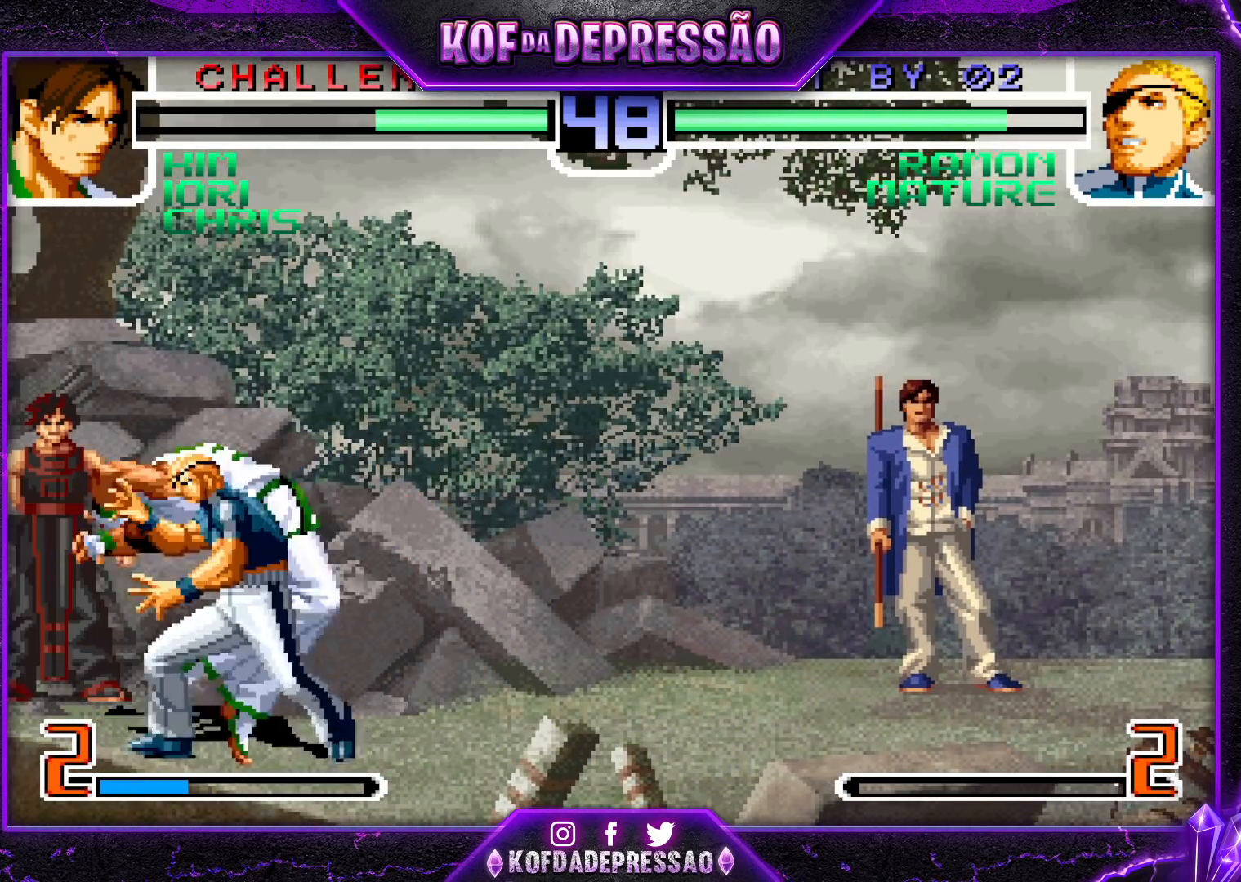
{"buttons": [], "left_stick": "right", "events": [[167, "left_stick", "down-right"], [233, "left_stick", "right"]]}
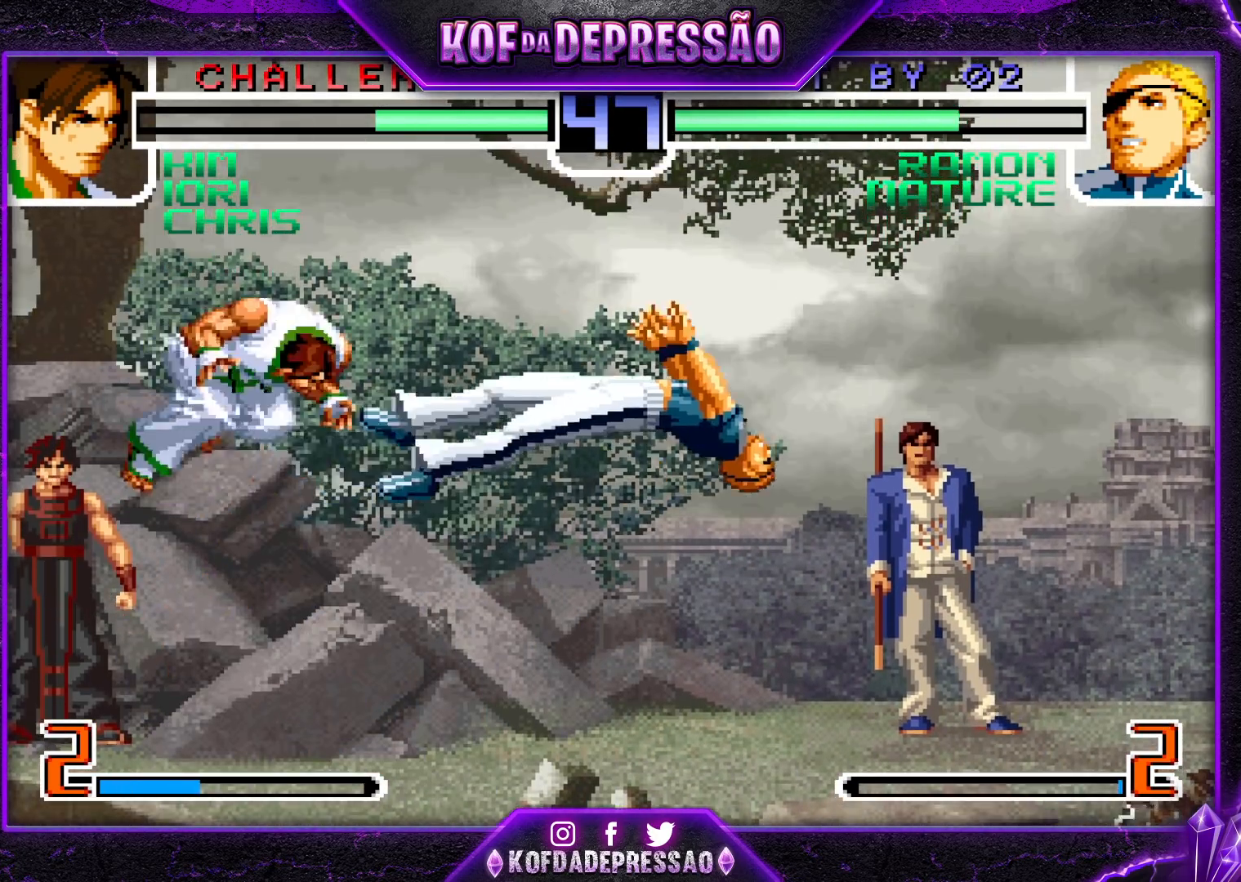
{"buttons": [], "left_stick": "center", "events": [[50, "left_stick", "center"], [183, "SQUARE", "down"], [183, "TRIANGLE", "down"], [267, "SQUARE", "up"], [267, "TRIANGLE", "up"]]}
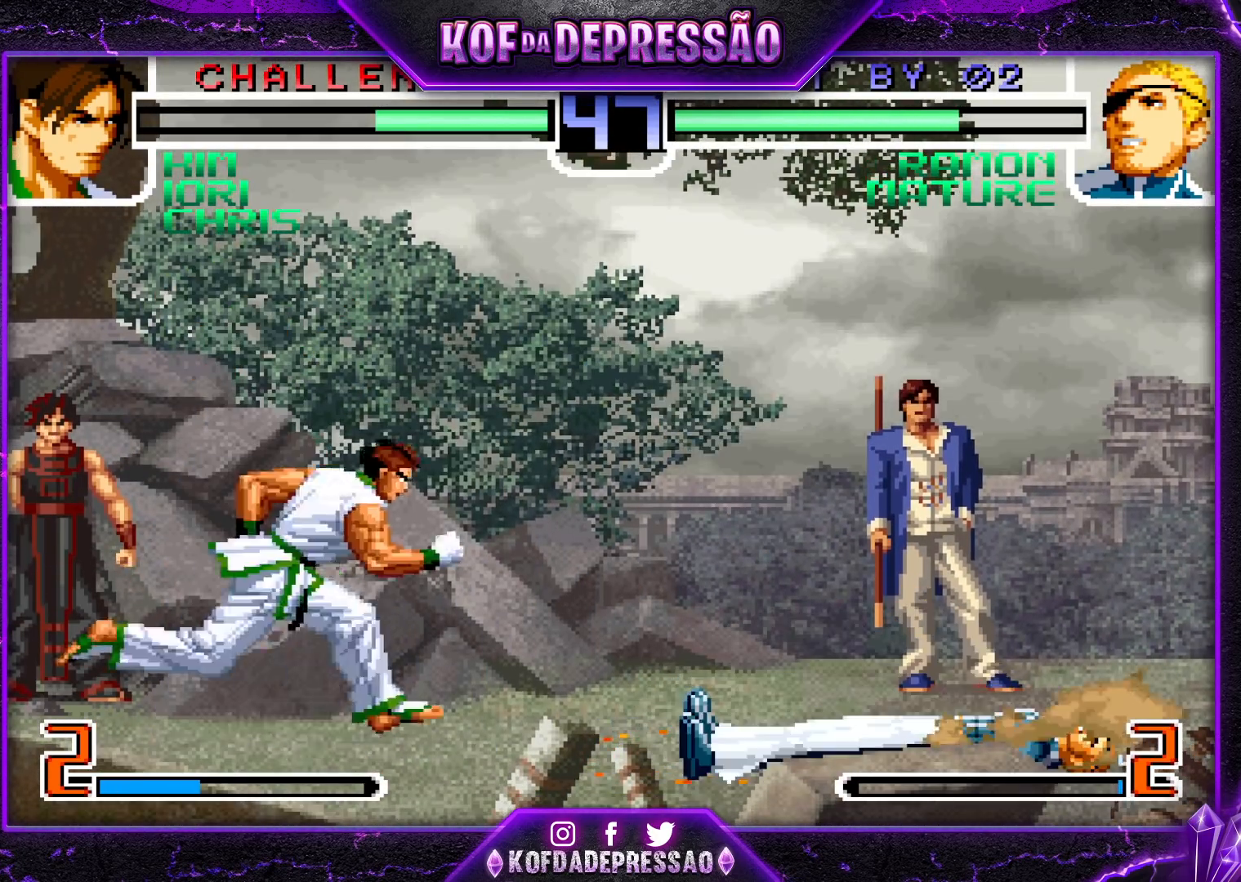
{"buttons": ["R1"], "left_stick": "left", "events": [[133, "CROSS", "down"], [150, "CROSS", "up"], [300, "left_stick", "right"], [367, "left_stick", "down"], [417, "left_stick", "left"], [467, "R1", "down"]]}
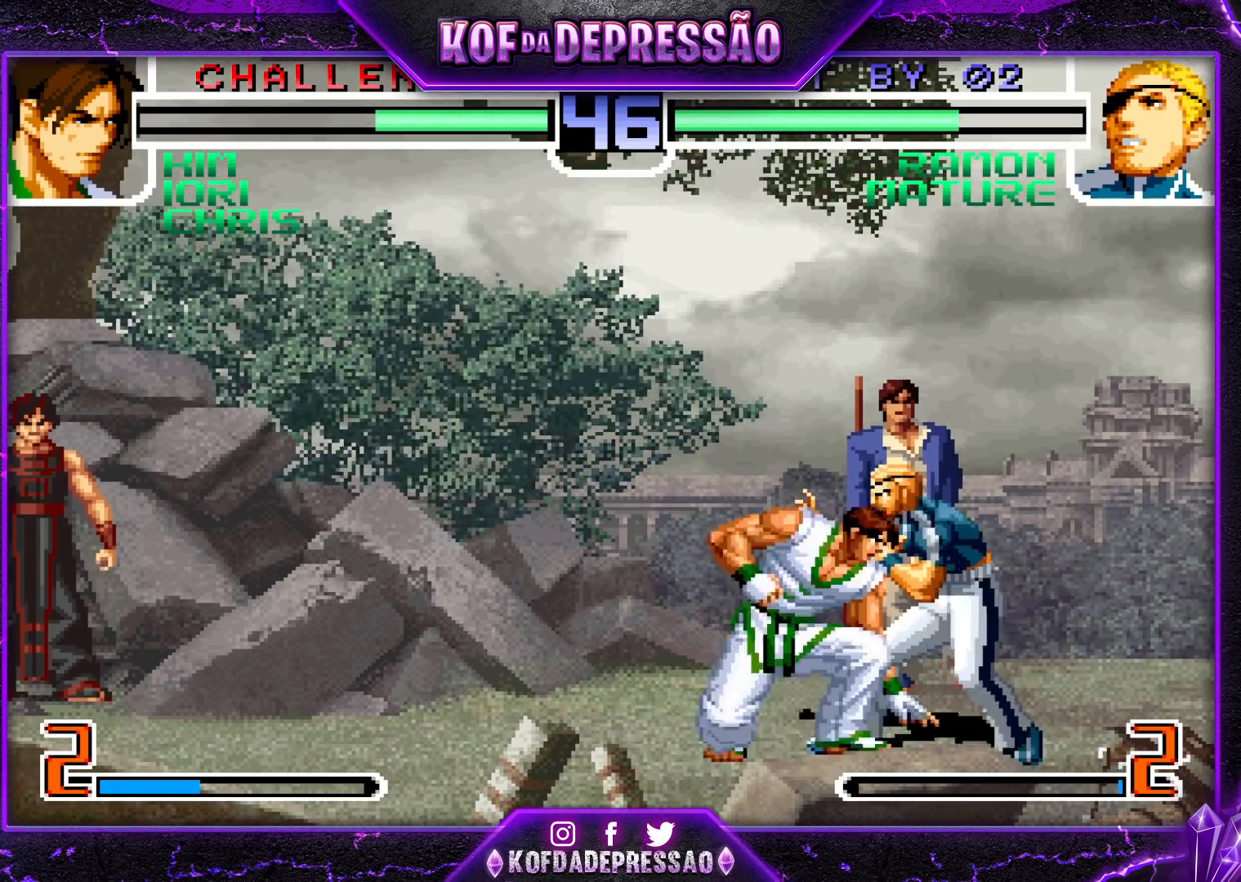
{"buttons": [], "left_stick": "down-right", "events": [[50, "left_stick", "center"], [83, "R1", "up"], [100, "left_stick", "down-right"]]}
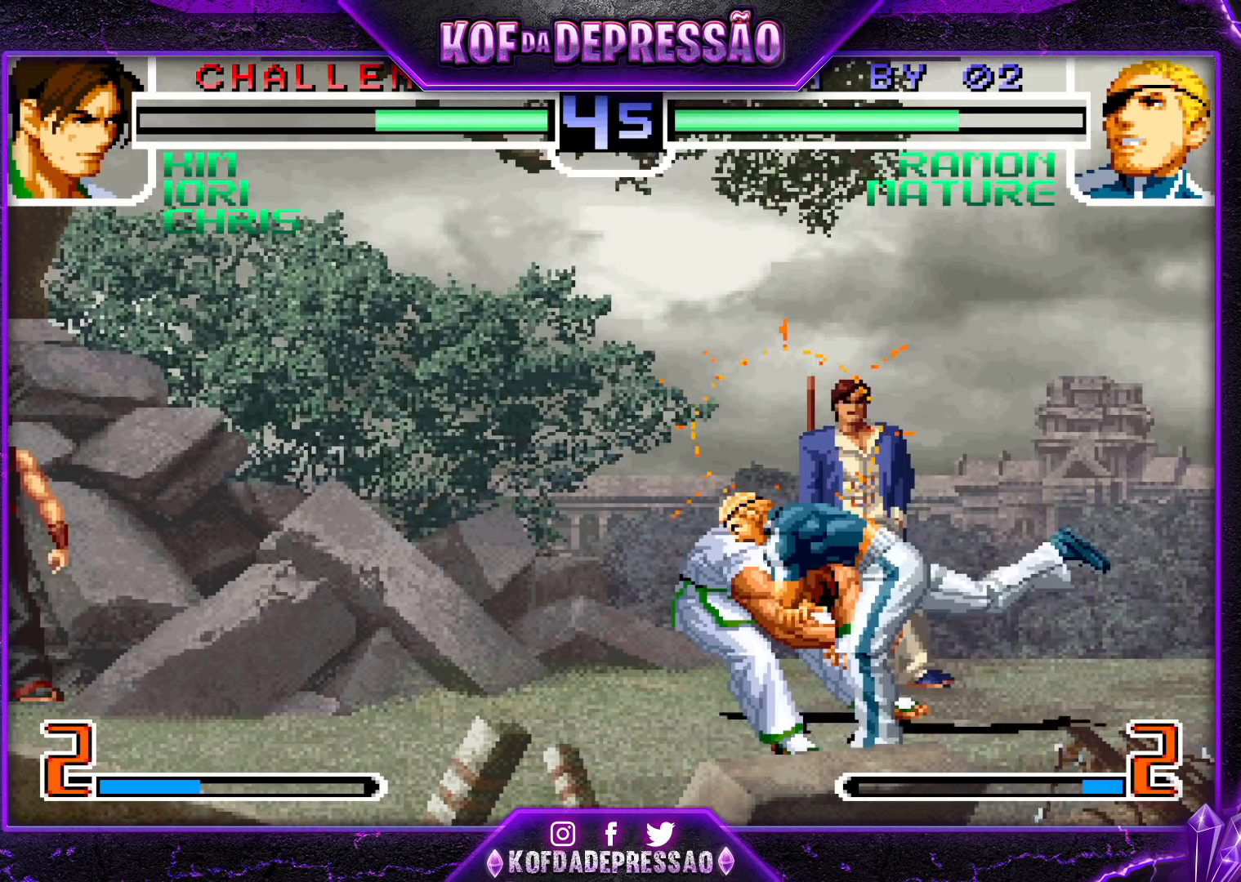
{"buttons": ["CROSS", "SQUARE", "TRIANGLE", "R1"], "left_stick": "center", "events": [[33, "left_stick", "center"], [100, "R1", "down"], [100, "TRIANGLE", "down"], [133, "SQUARE", "down"], [150, "CROSS", "down"], [167, "CROSS", "up"], [183, "SQUARE", "up"], [183, "TRIANGLE", "up"], [200, "R1", "up"], [267, "R1", "down"], [267, "TRIANGLE", "down"], [283, "SQUARE", "down"], [300, "CROSS", "down"]]}
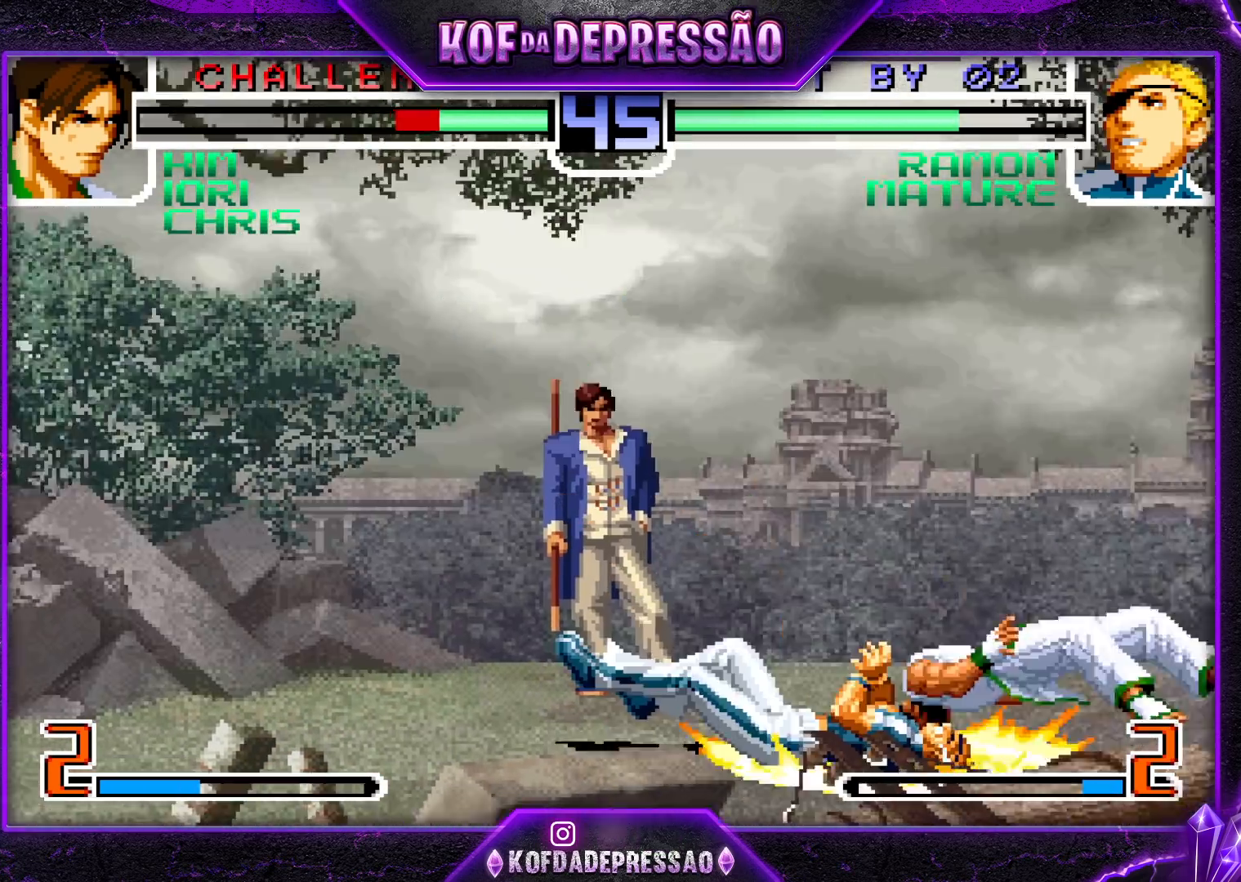
{"buttons": [], "left_stick": "right"}
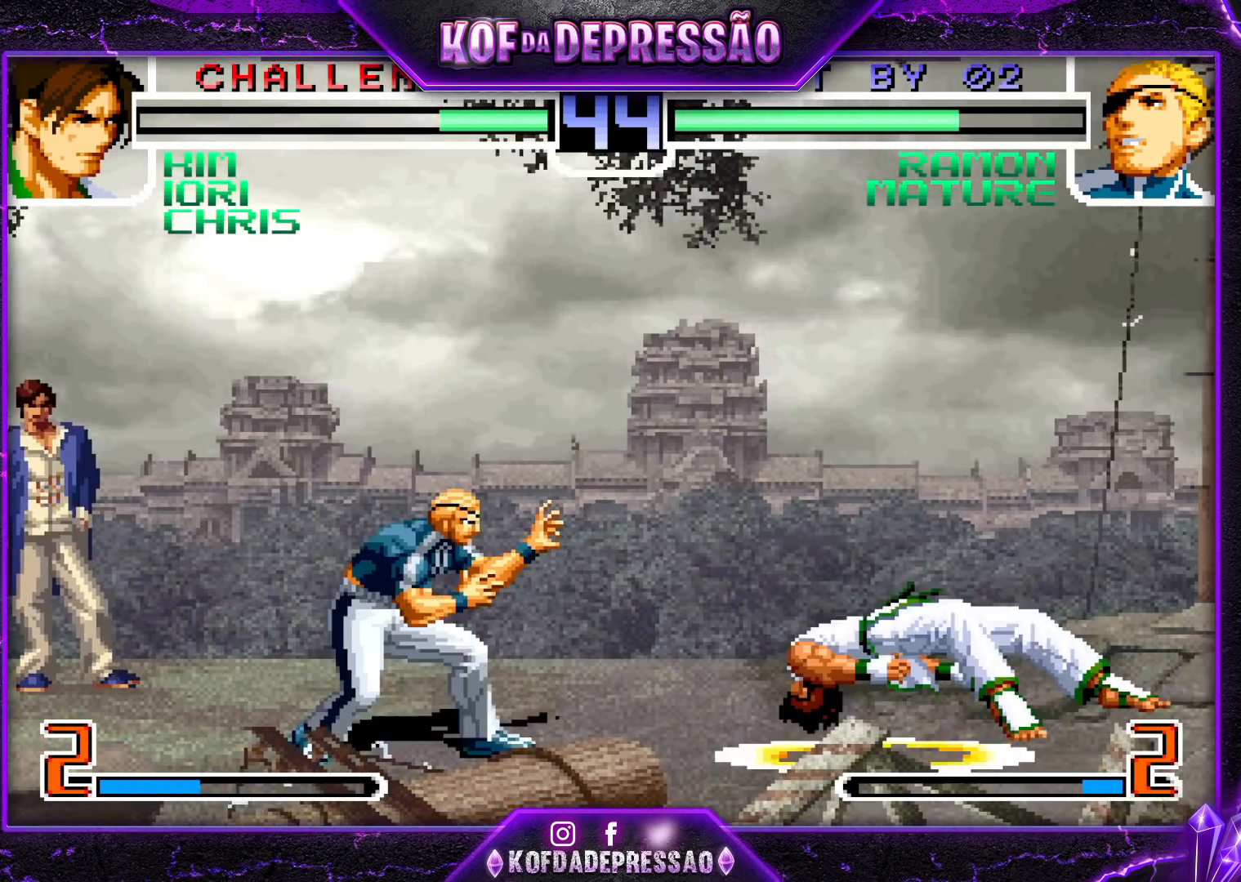
{"buttons": ["R1"], "left_stick": "center", "events": [[300, "left_stick", "center"], [500, "R1", "down"]]}
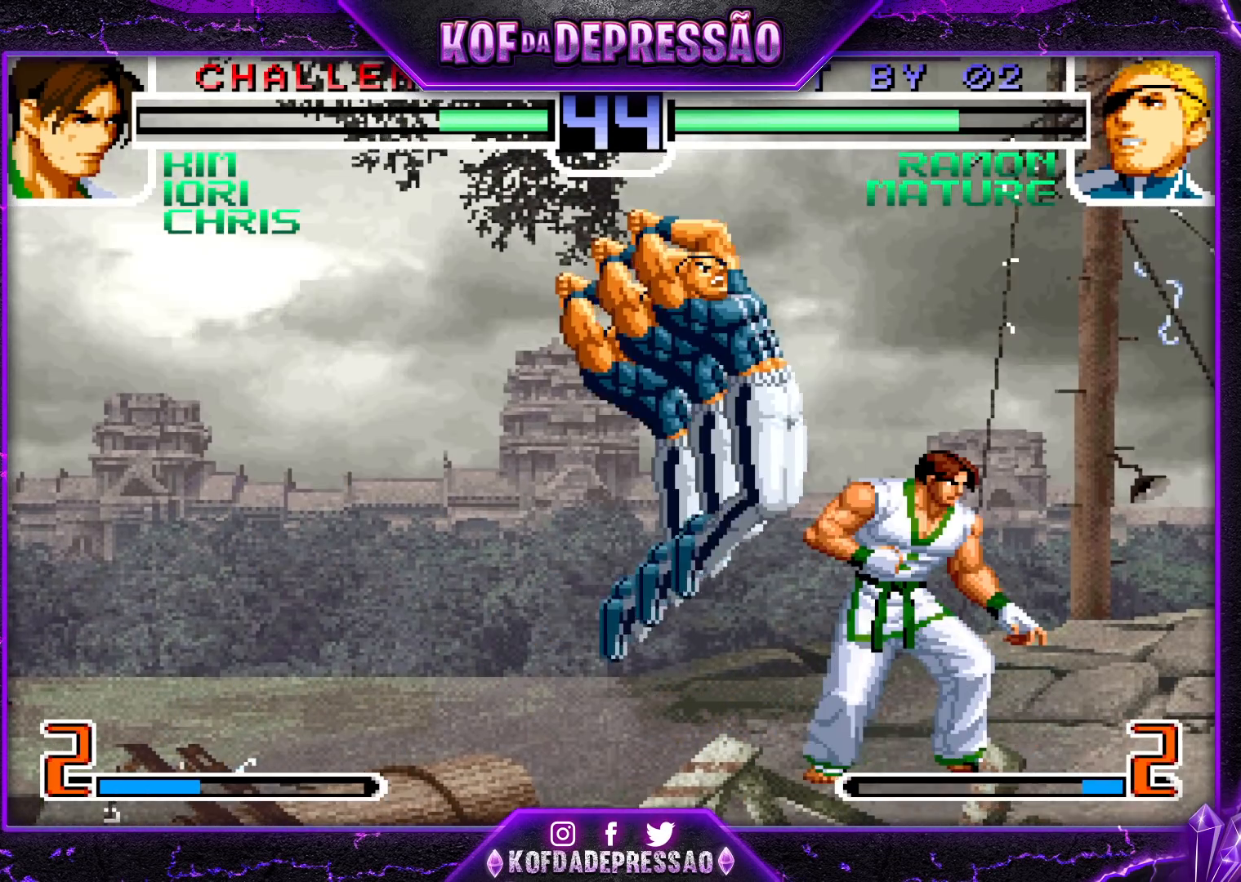
{"buttons": [], "left_stick": "center", "events": [[150, "R1", "up"]]}
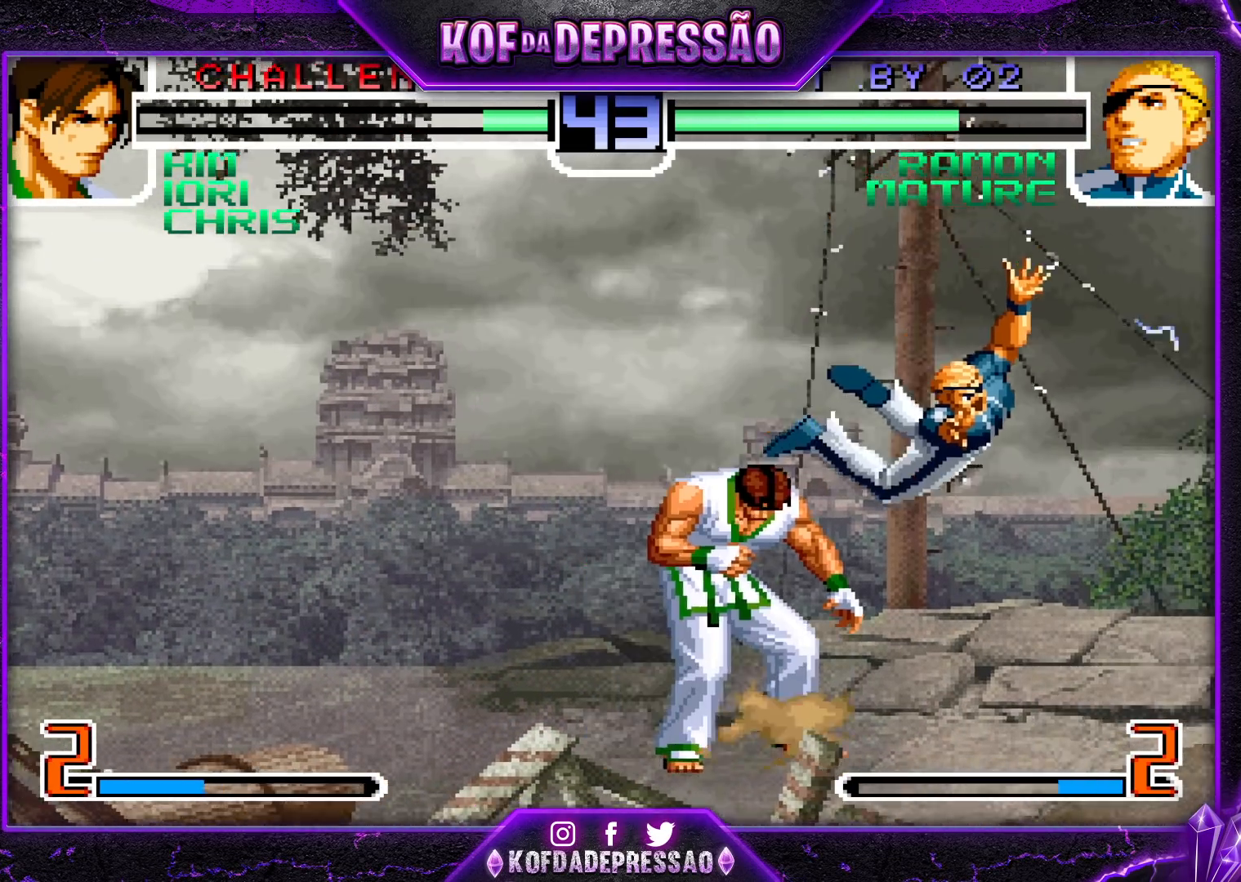
{"buttons": [], "left_stick": "center", "events": [[50, "left_stick", "right"], [167, "left_stick", "down"], [233, "R1", "down"], [233, "left_stick", "left"], [333, "left_stick", "center"], [350, "R1", "up"]]}
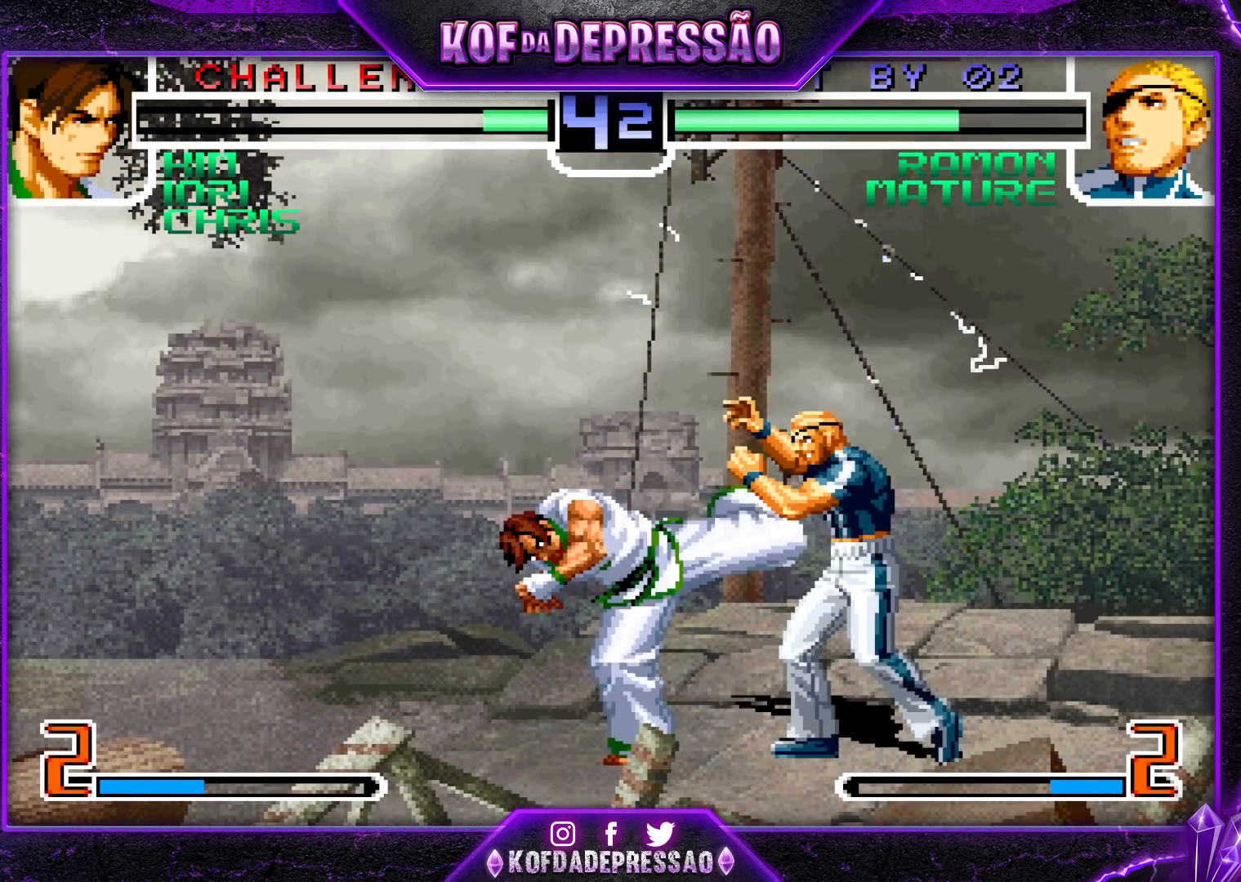
{"buttons": [], "left_stick": "down-right", "events": [[283, "left_stick", "down-right"]]}
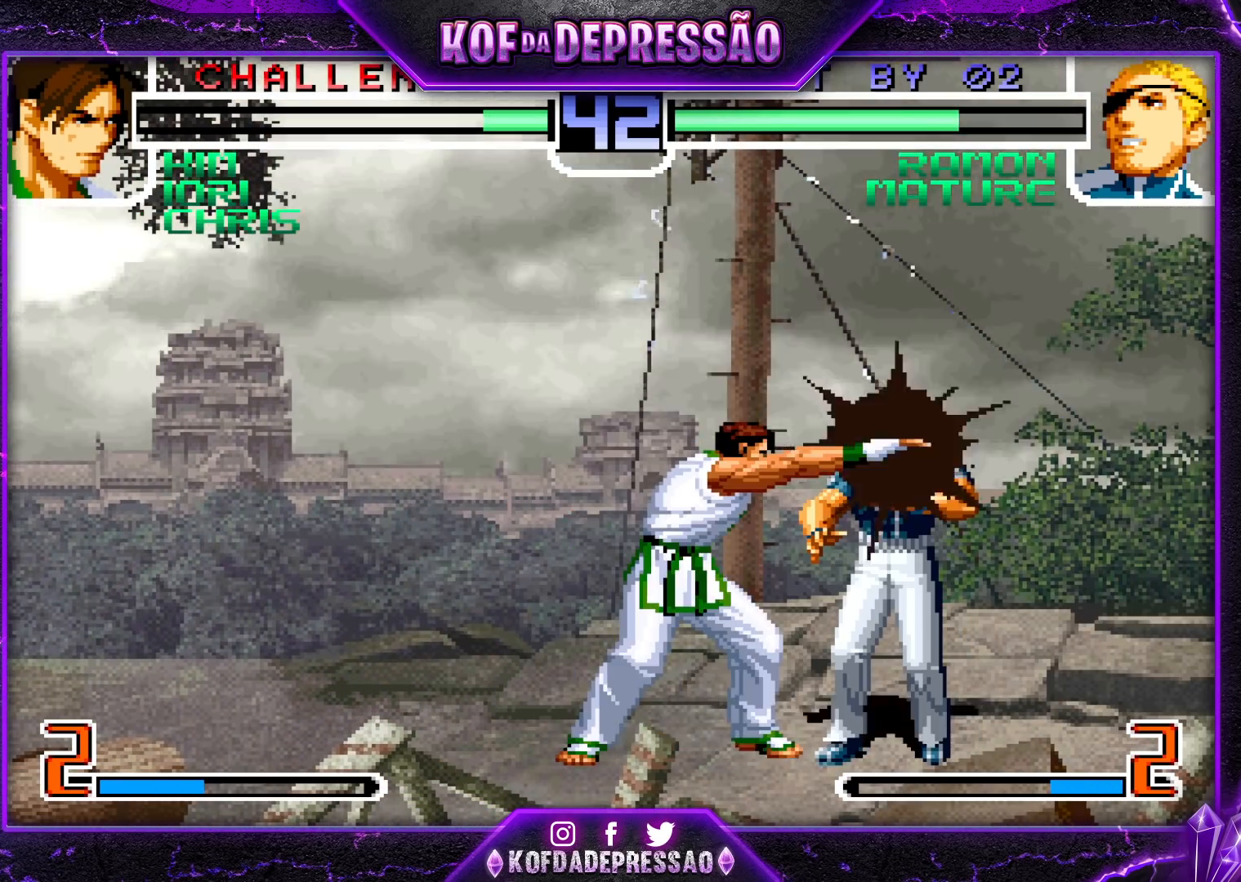
{"buttons": [], "left_stick": "down-right", "events": []}
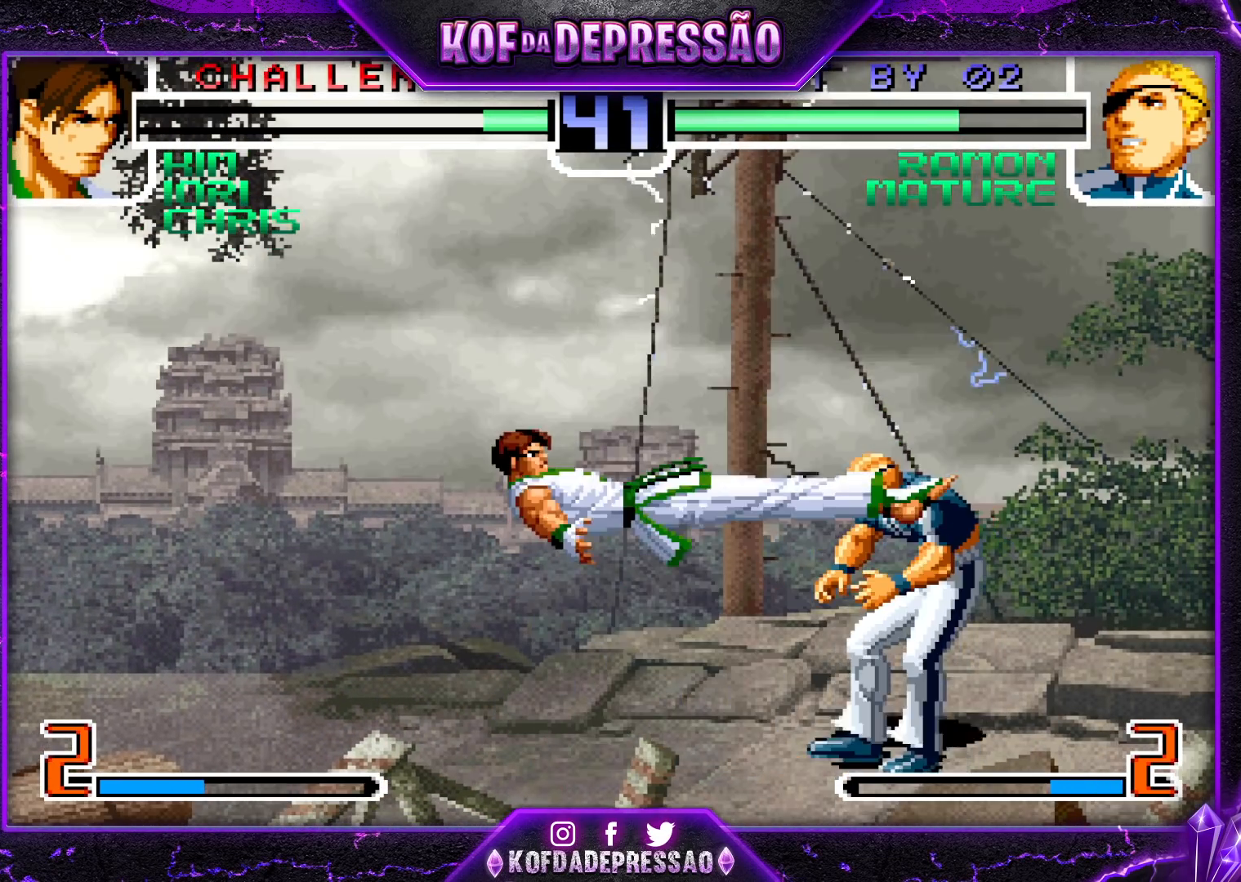
{"buttons": [], "left_stick": "center", "events": [[17, "left_stick", "center"], [317, "TRIANGLE", "down"], [400, "TRIANGLE", "up"]]}
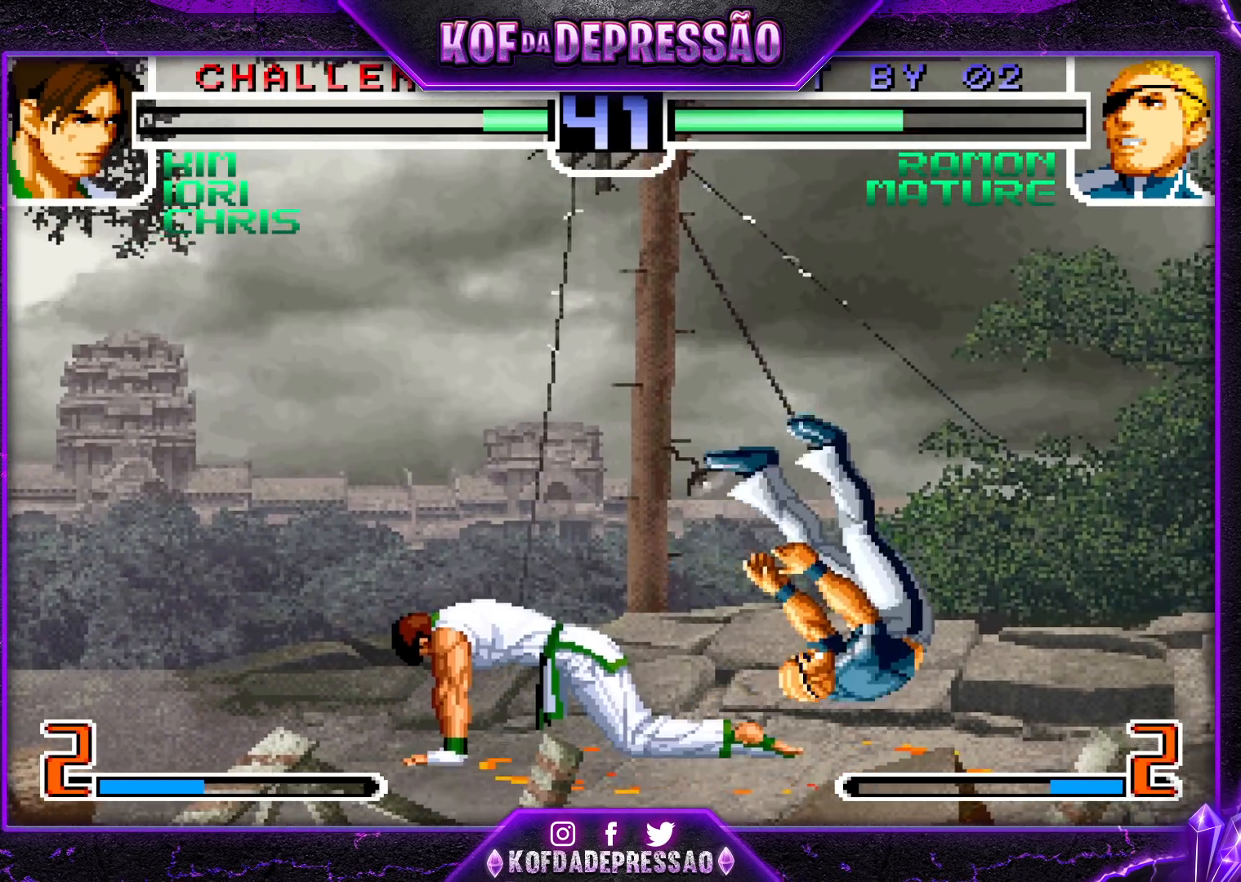
{"buttons": ["SQUARE", "TRIANGLE"], "left_stick": "center", "events": [[67, "TRIANGLE", "down"], [133, "TRIANGLE", "up"], [250, "TRIANGLE", "down"], [317, "TRIANGLE", "up"], [400, "TRIANGLE", "down"], [417, "CROSS", "down"], [417, "SQUARE", "down"], [500, "CROSS", "up"]]}
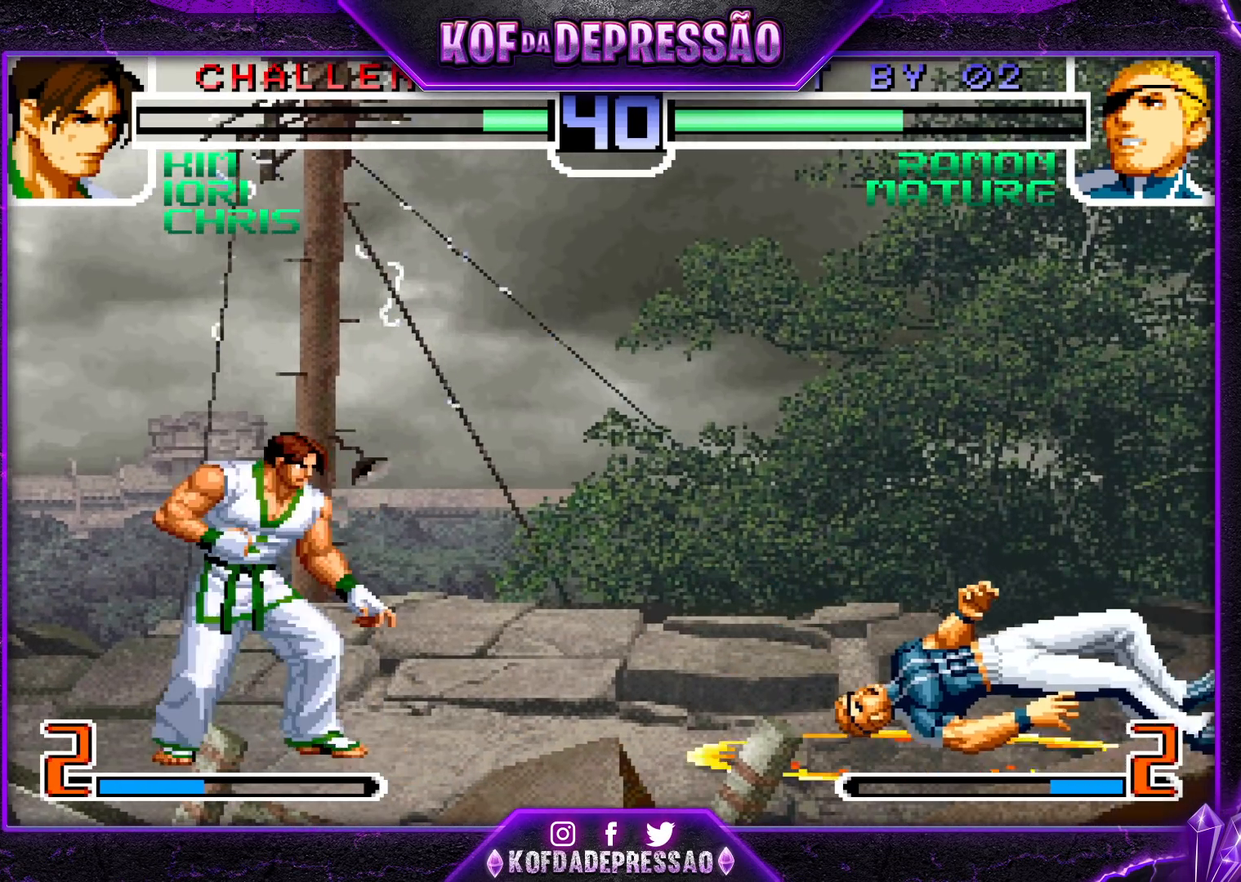
{"buttons": [], "left_stick": "right", "events": [[17, "SQUARE", "up"], [17, "TRIANGLE", "up"], [450, "left_stick", "right"]]}
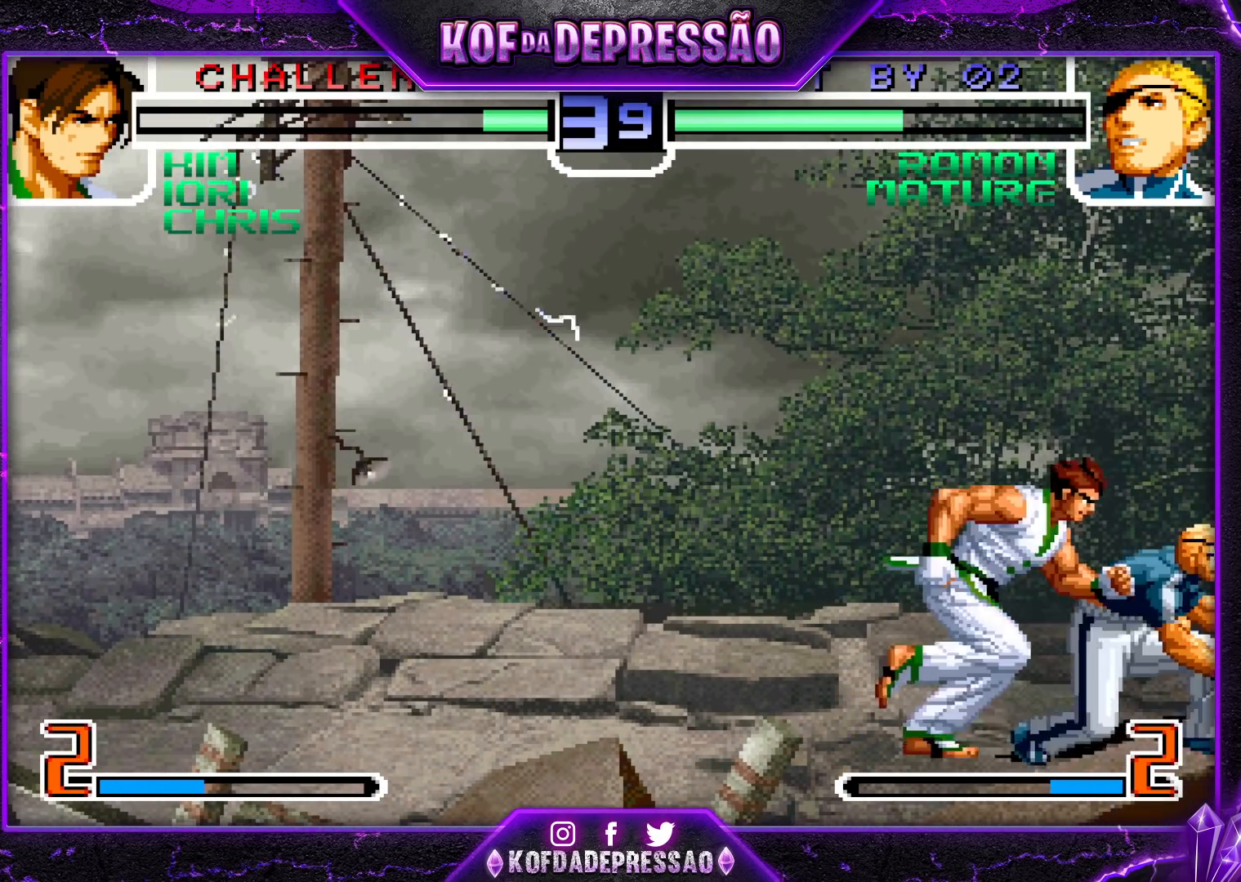
{"buttons": ["R1"], "left_stick": "center", "events": [[67, "left_stick", "down"], [133, "R1", "down"], [133, "left_stick", "left"], [217, "left_stick", "center"]]}
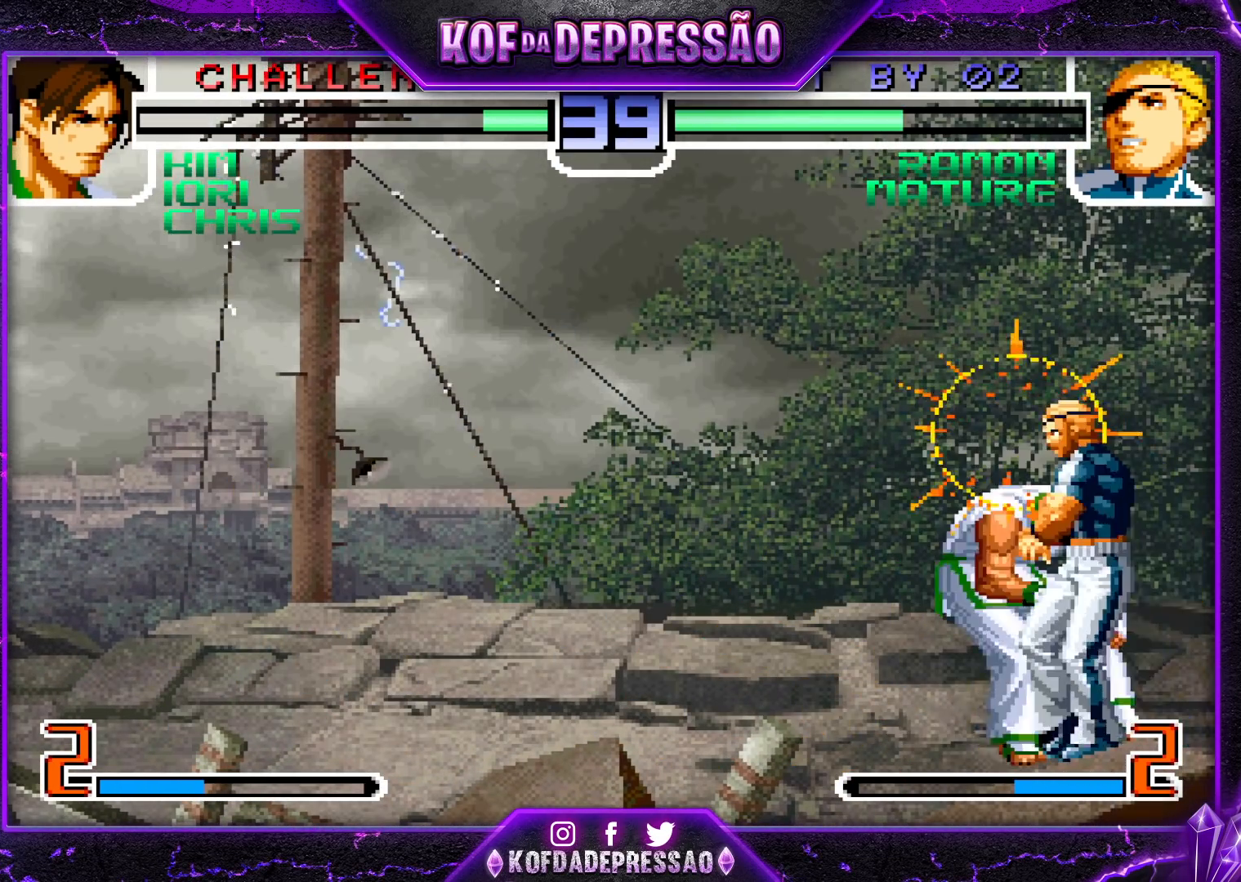
{"buttons": [], "left_stick": "center", "events": [[250, "R1", "up"]]}
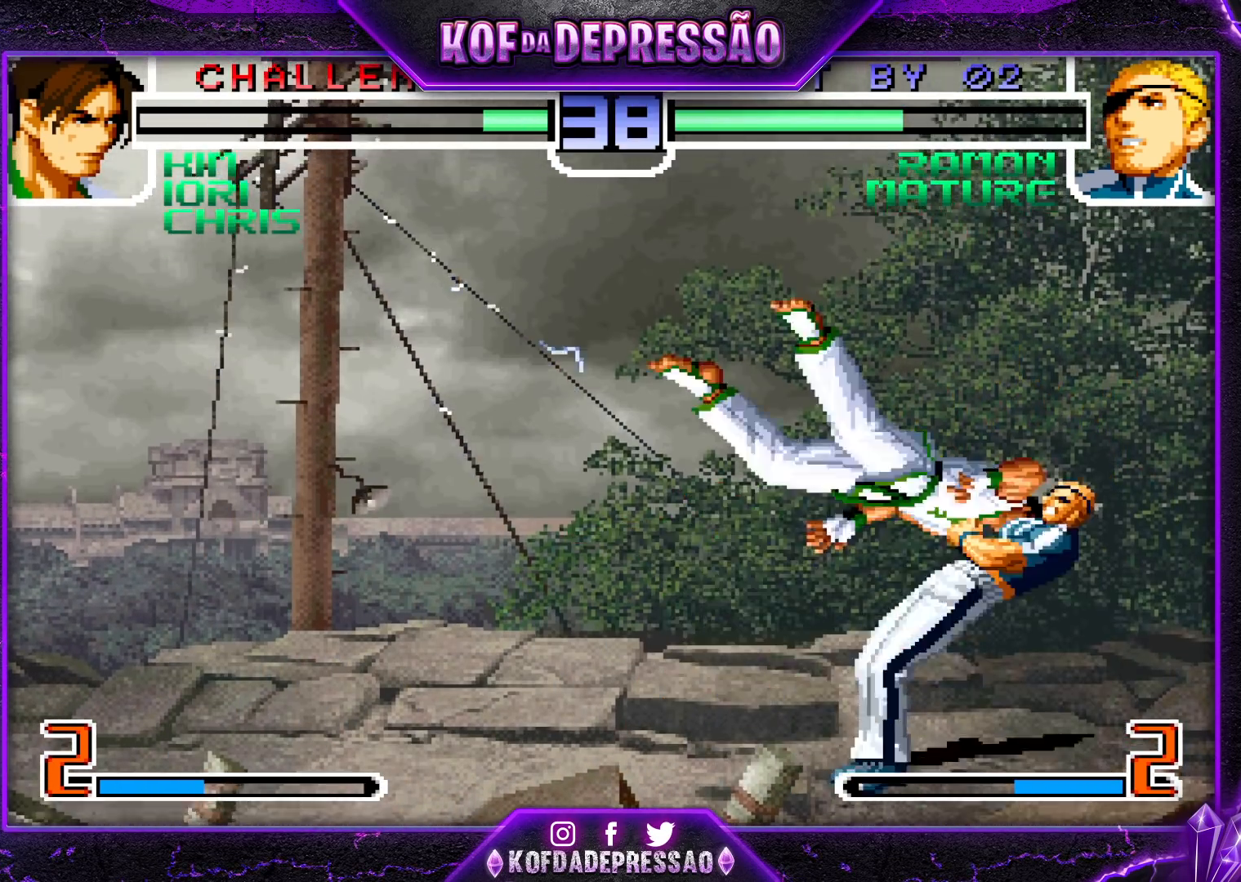
{"buttons": [], "left_stick": "center", "events": []}
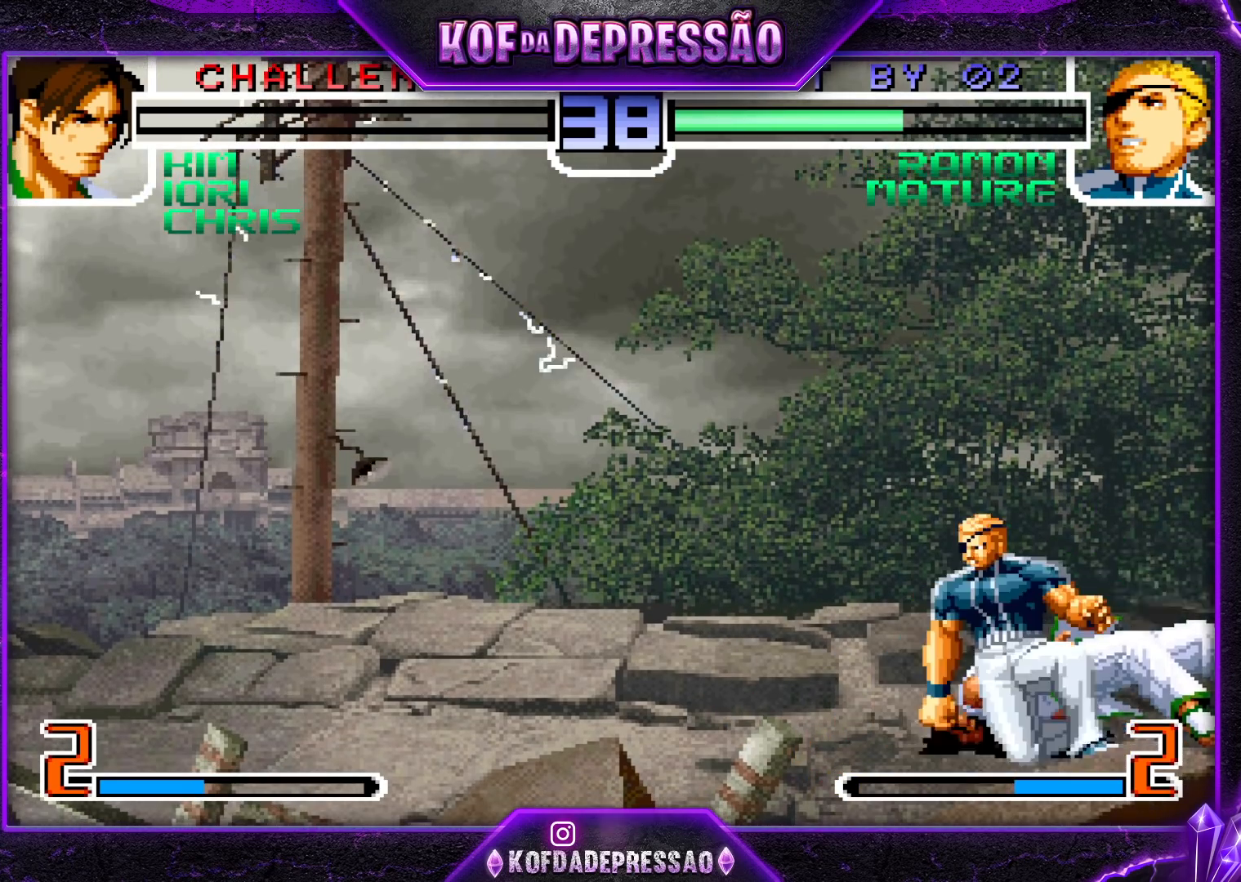
{"buttons": [], "left_stick": "center", "events": [[67, "left_stick", "right"], [133, "left_stick", "center"], [200, "left_stick", "right"], [333, "left_stick", "center"]]}
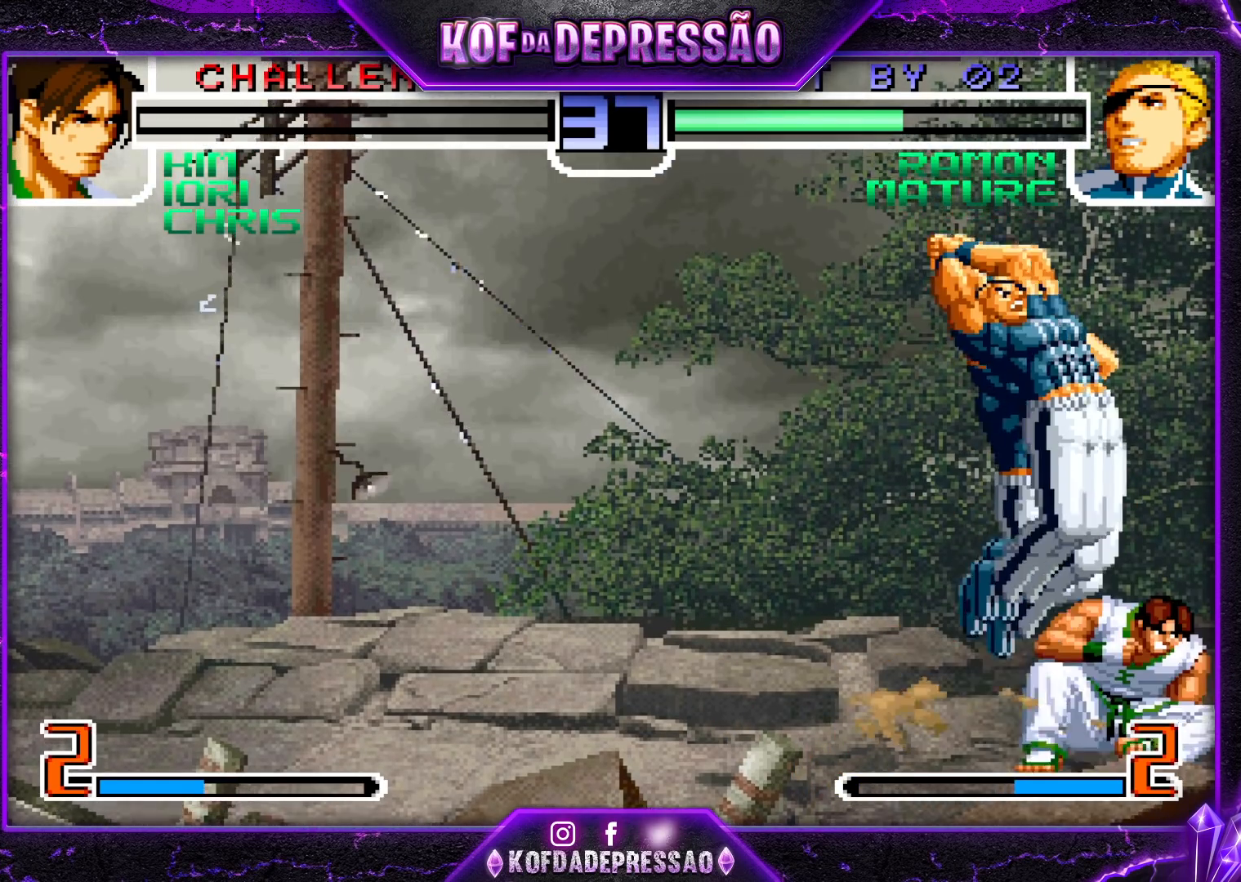
{"buttons": [], "left_stick": "down-left", "events": [[17, "CROSS", "down"], [100, "CROSS", "up"], [233, "left_stick", "down-left"]]}